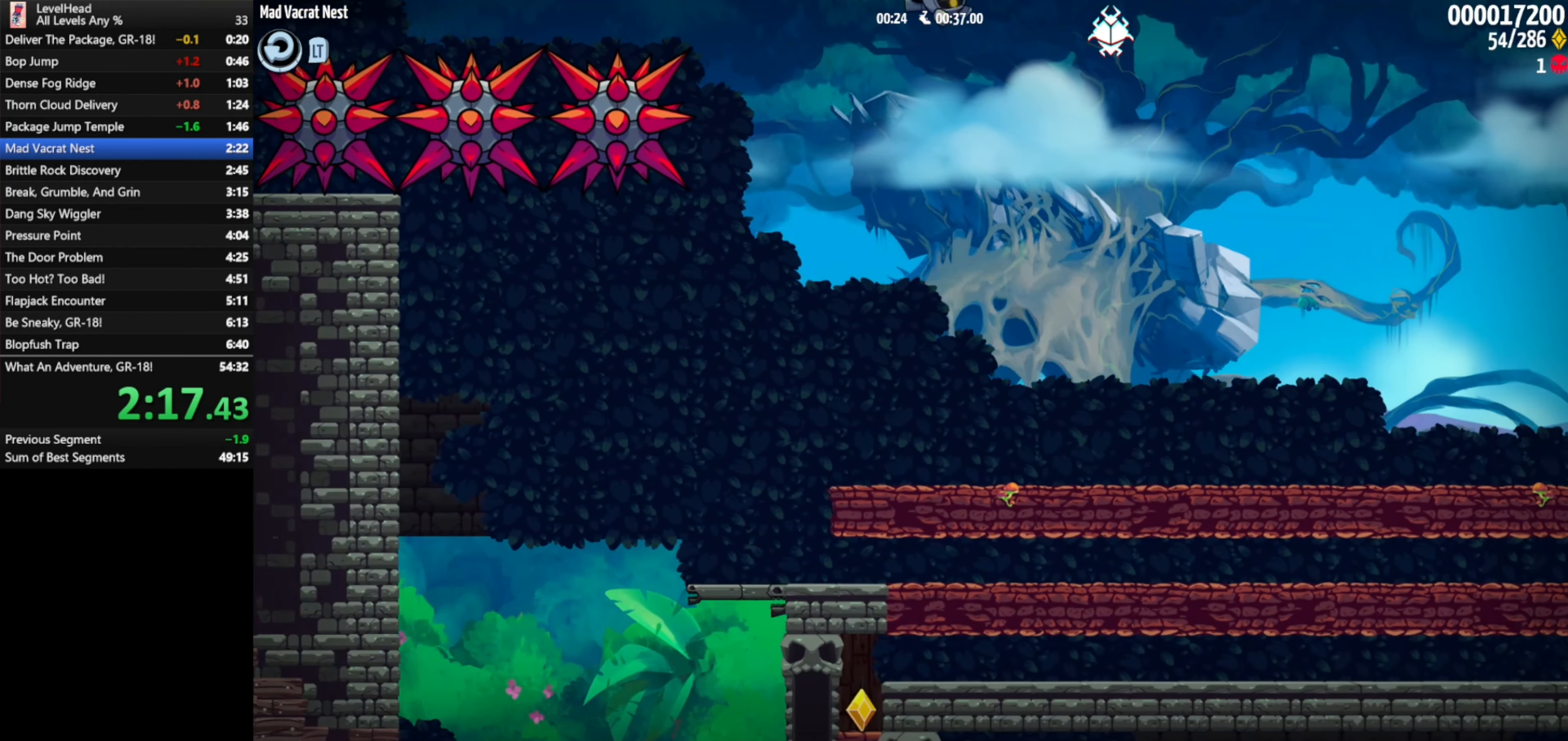
Gameplay with a controller (Xbox layout); each line is a JSON object with the inputs held at the frame after it. "events" lists button and stick changes between this image and that frame as [ms after this image, input, new state], when the widget could be followed in between. Not read: right_stick.
{"buttons": [], "left_stick": "right", "events": []}
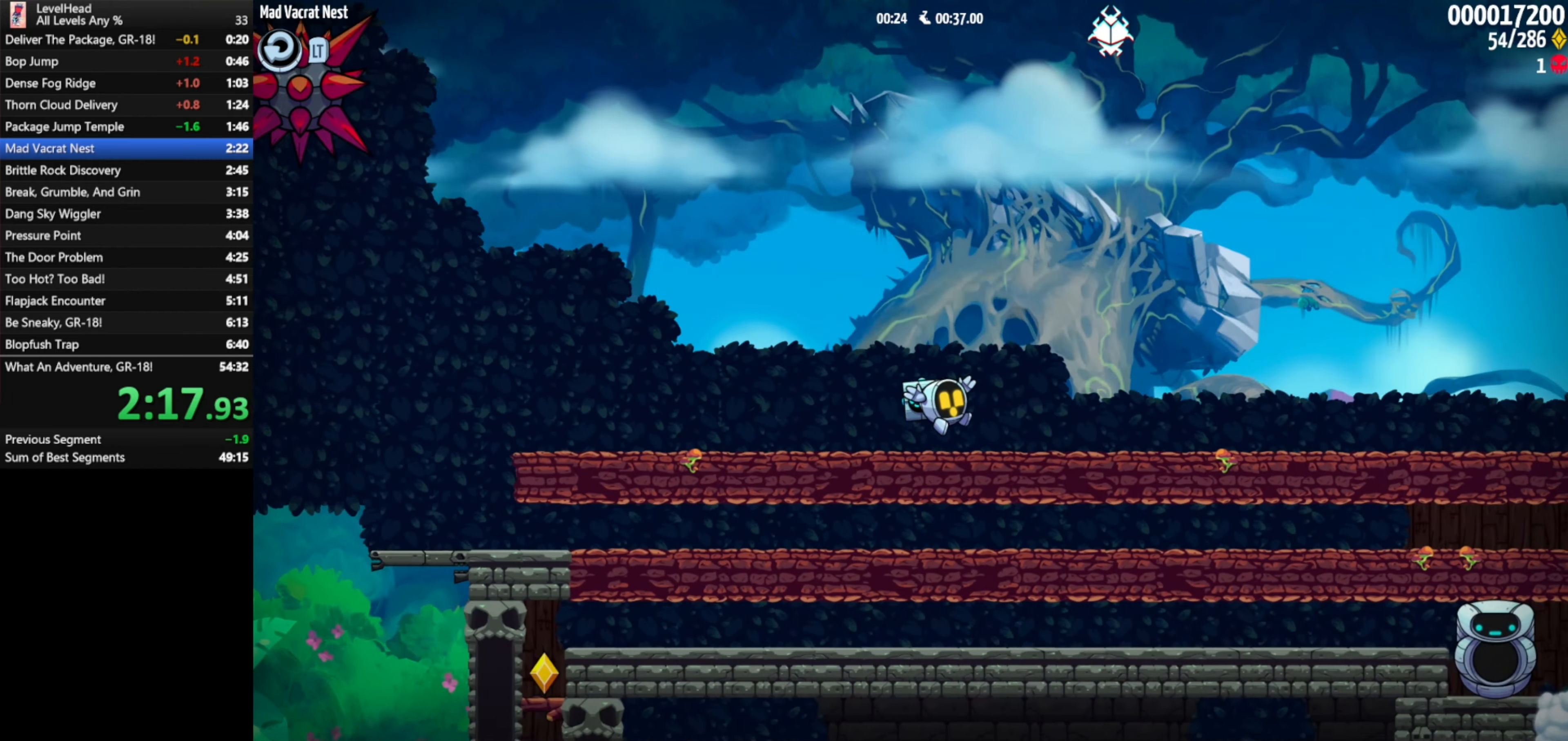
{"buttons": [], "left_stick": "right", "events": []}
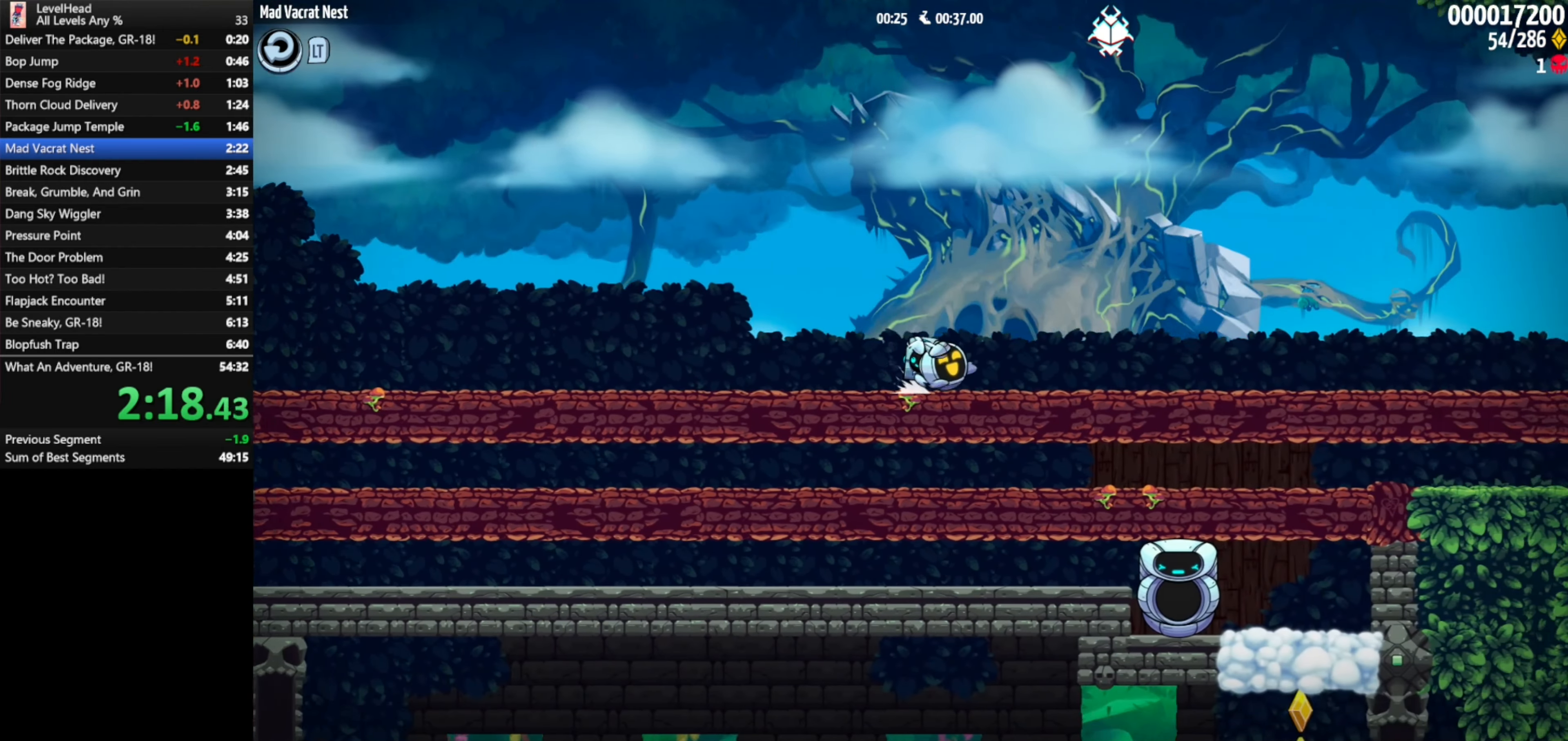
{"buttons": [], "left_stick": "right", "events": []}
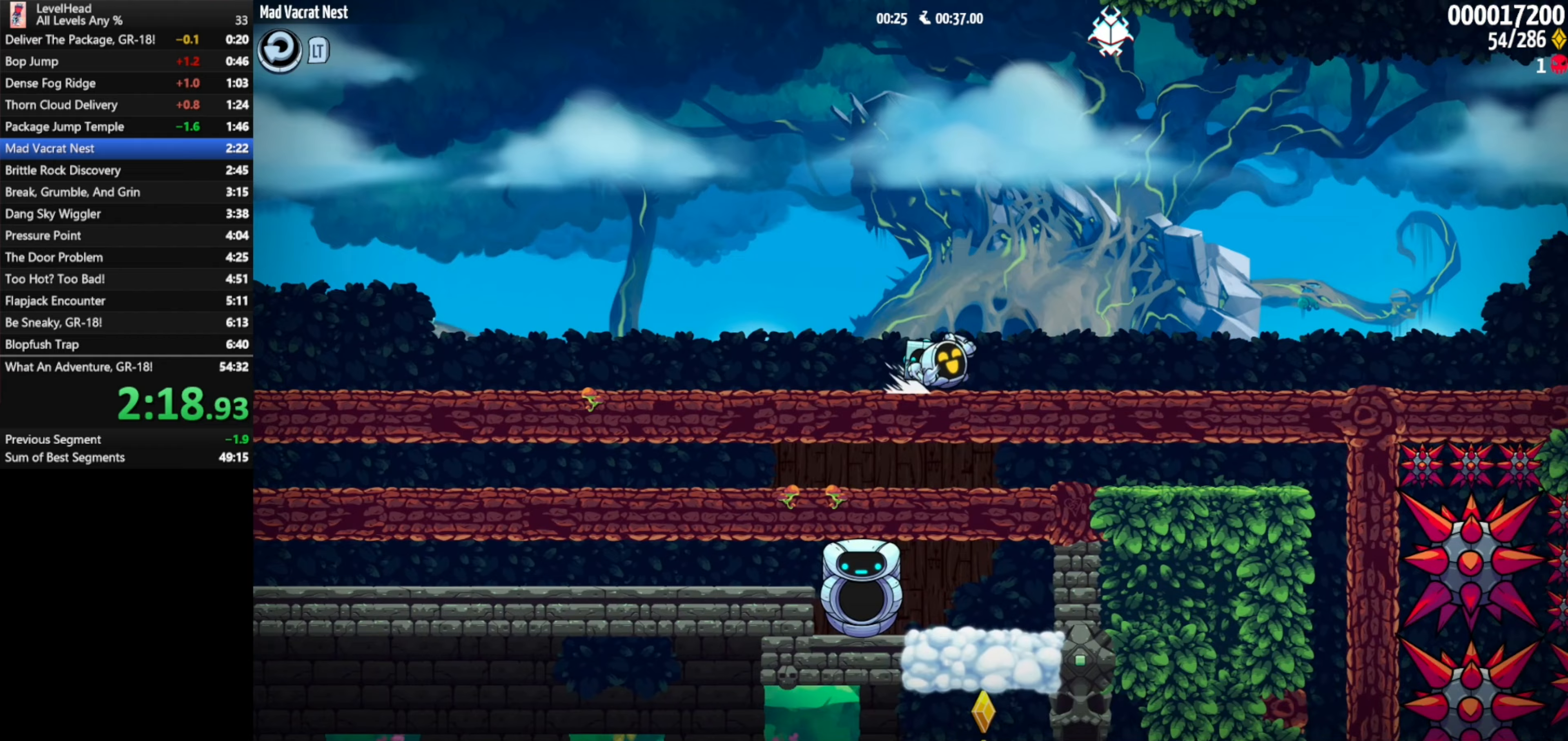
{"buttons": [], "left_stick": "right", "events": []}
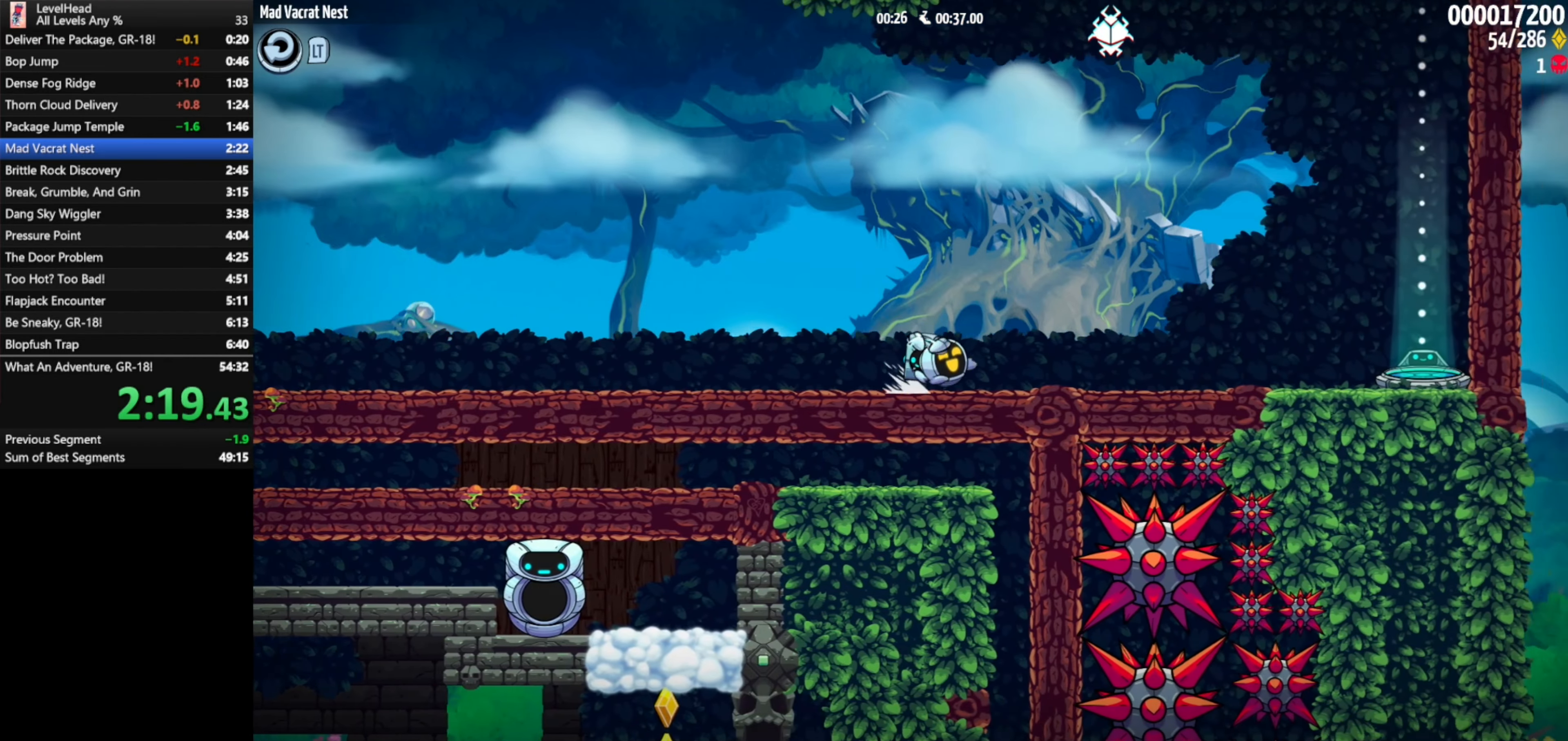
{"buttons": [], "left_stick": "right", "events": [[83, "A", "down"], [183, "A", "up"]]}
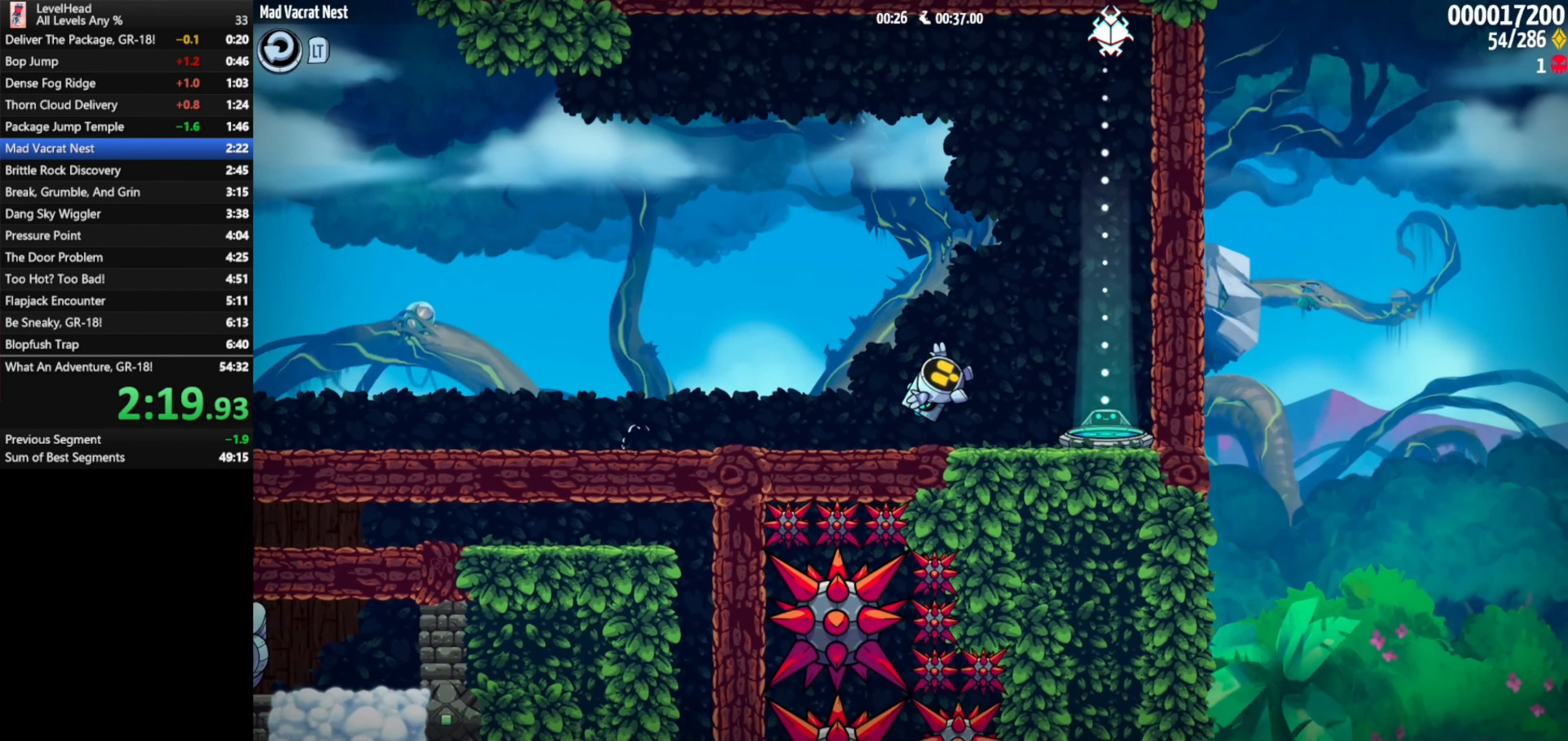
{"buttons": [], "left_stick": "center", "events": [[450, "left_stick", "center"]]}
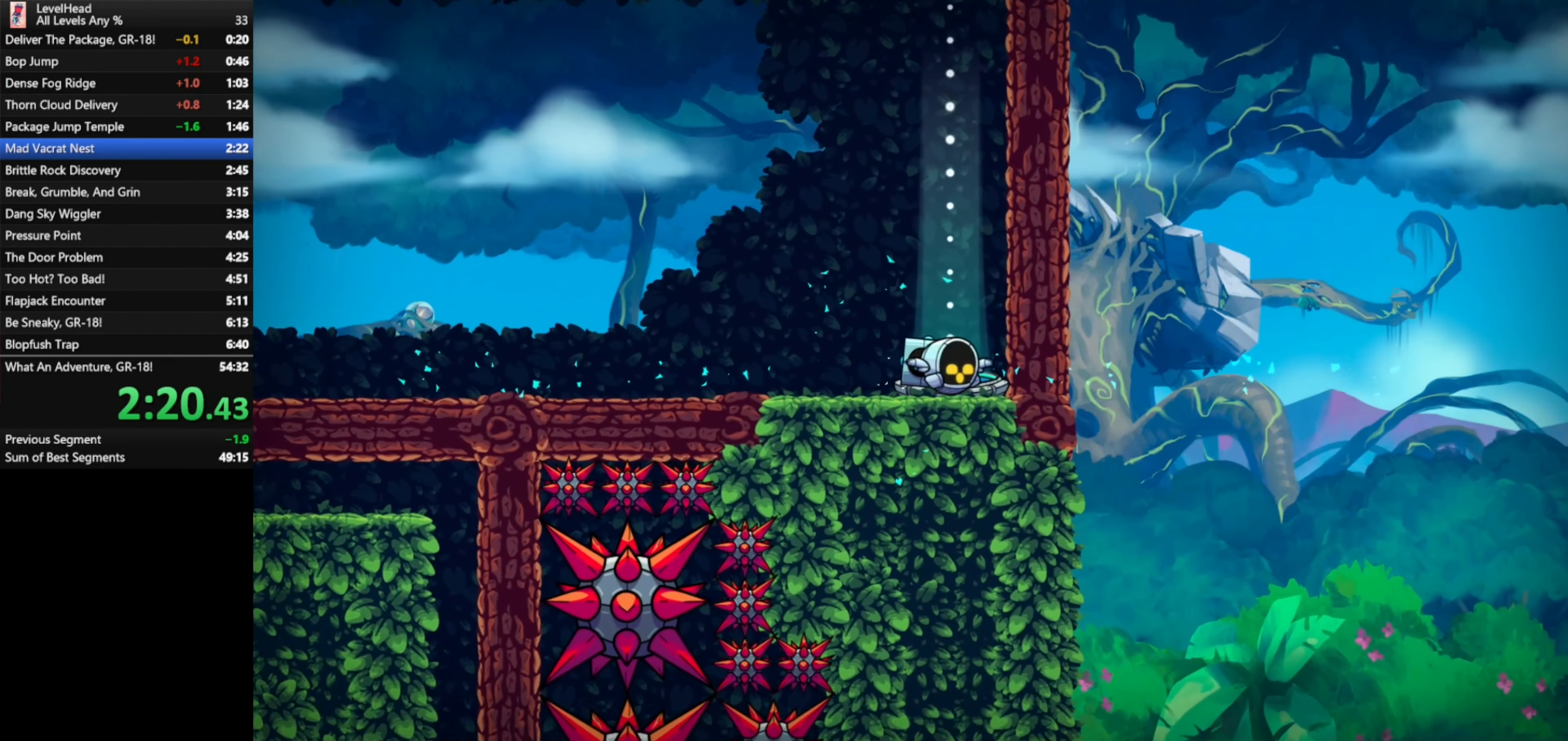
{"buttons": [], "left_stick": "center", "events": []}
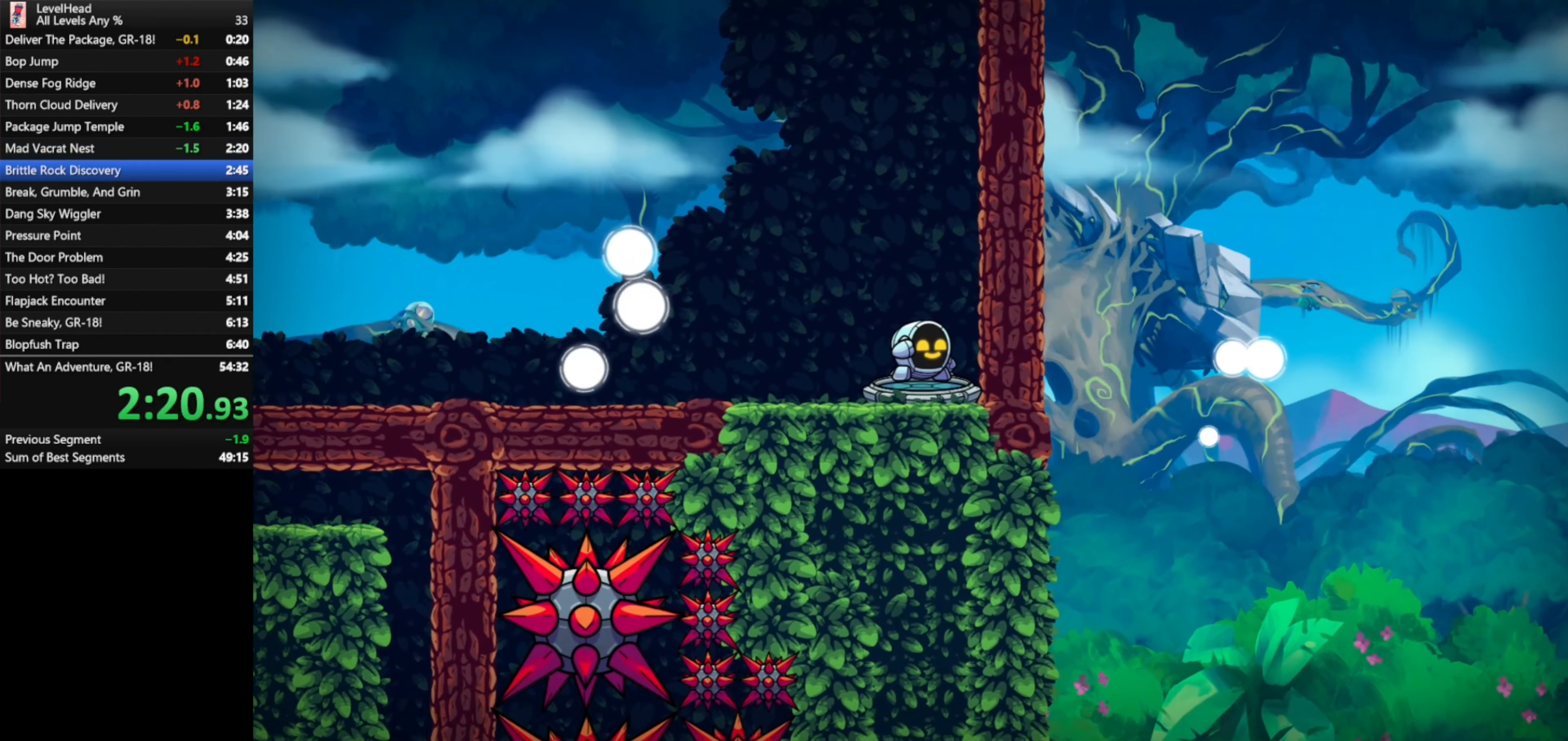
{"buttons": [], "left_stick": "center", "events": []}
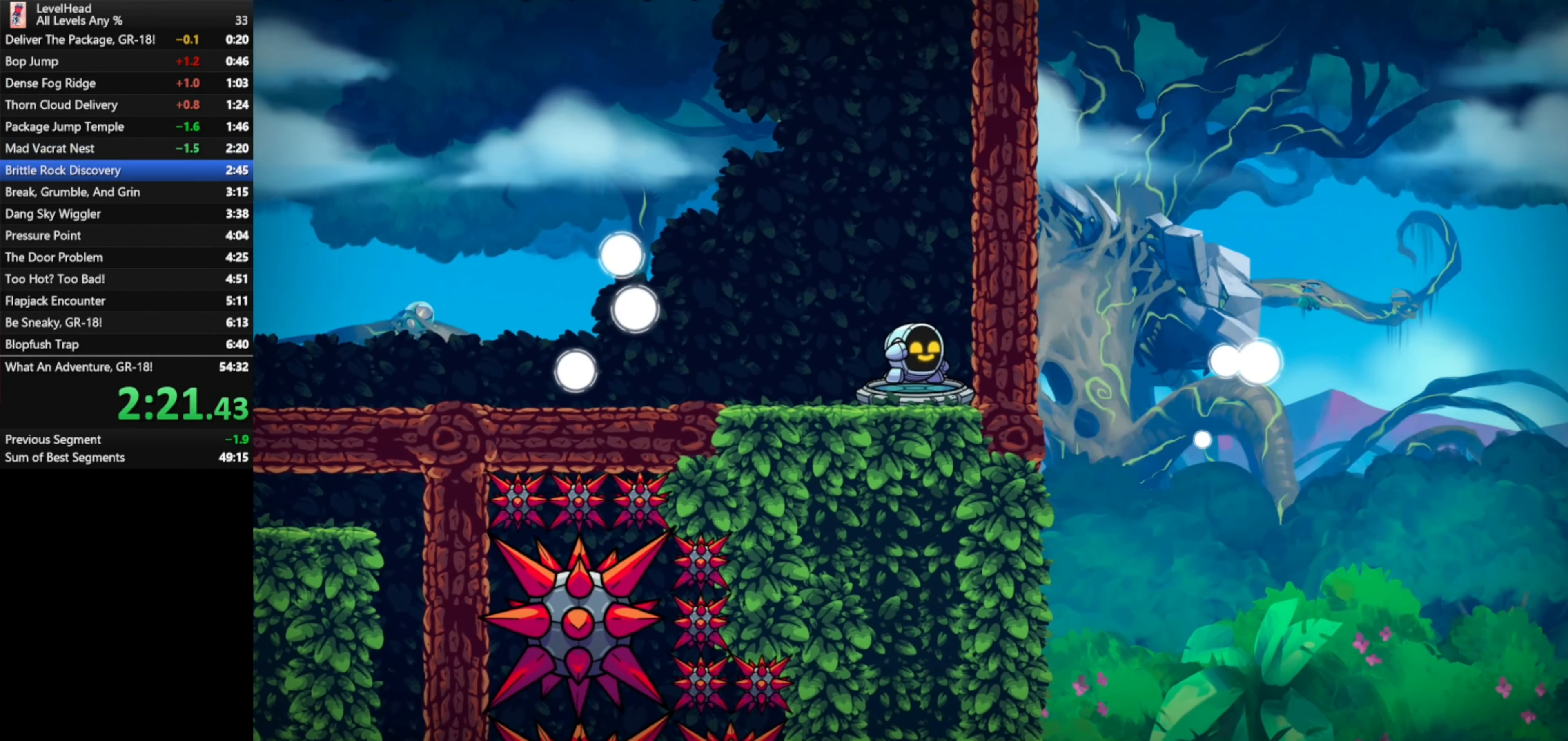
{"buttons": [], "left_stick": "center", "events": [[183, "R1", "down"], [283, "R1", "up"], [383, "R1", "down"], [467, "R1", "up"]]}
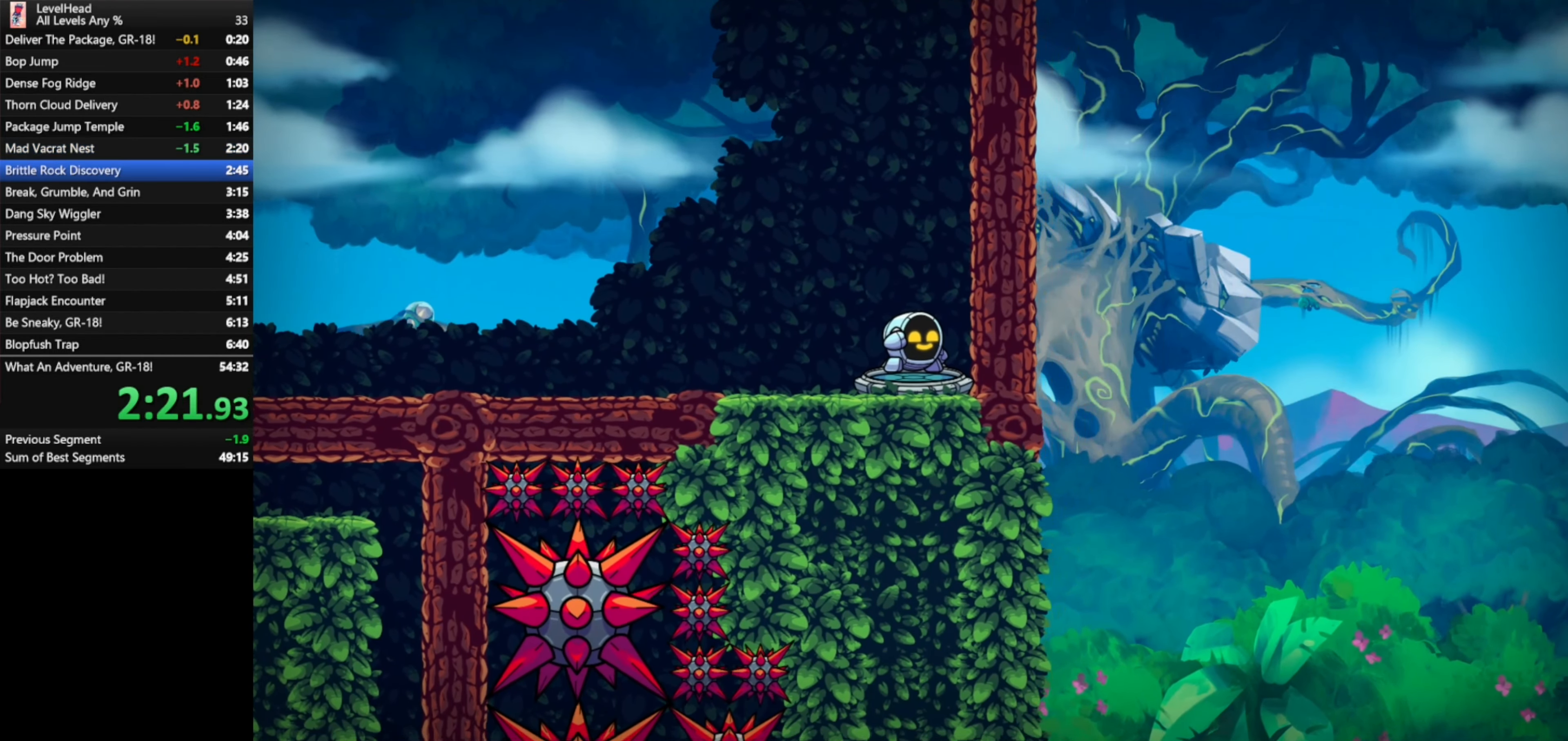
{"buttons": [], "left_stick": "center", "events": [[50, "R1", "down"], [150, "R1", "up"], [233, "R1", "down"], [317, "R1", "up"], [417, "R1", "down"], [500, "R1", "up"]]}
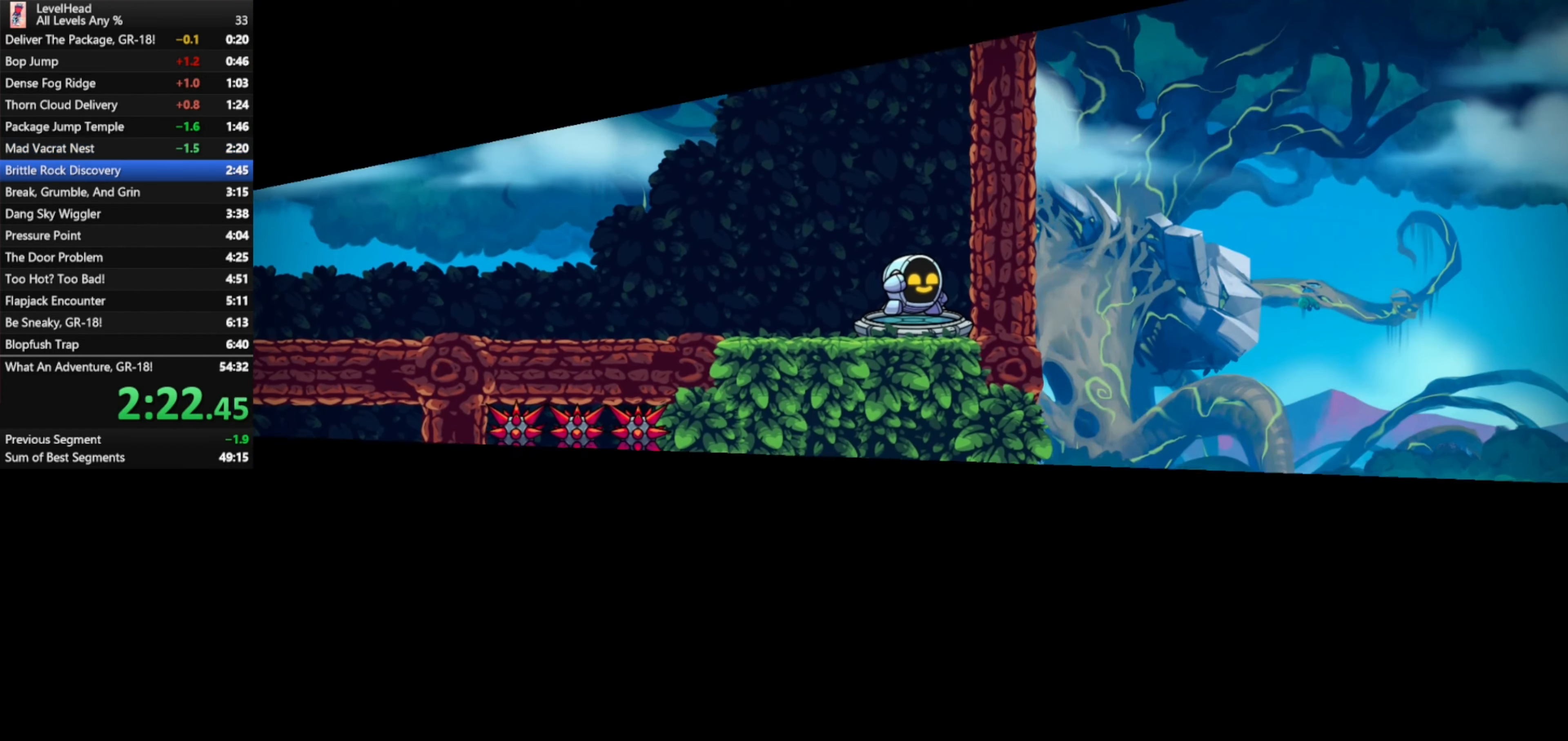
{"buttons": ["R1"], "left_stick": "center", "events": [[83, "R1", "down"], [183, "R1", "up"], [283, "R1", "down"], [383, "R1", "up"], [467, "R1", "down"]]}
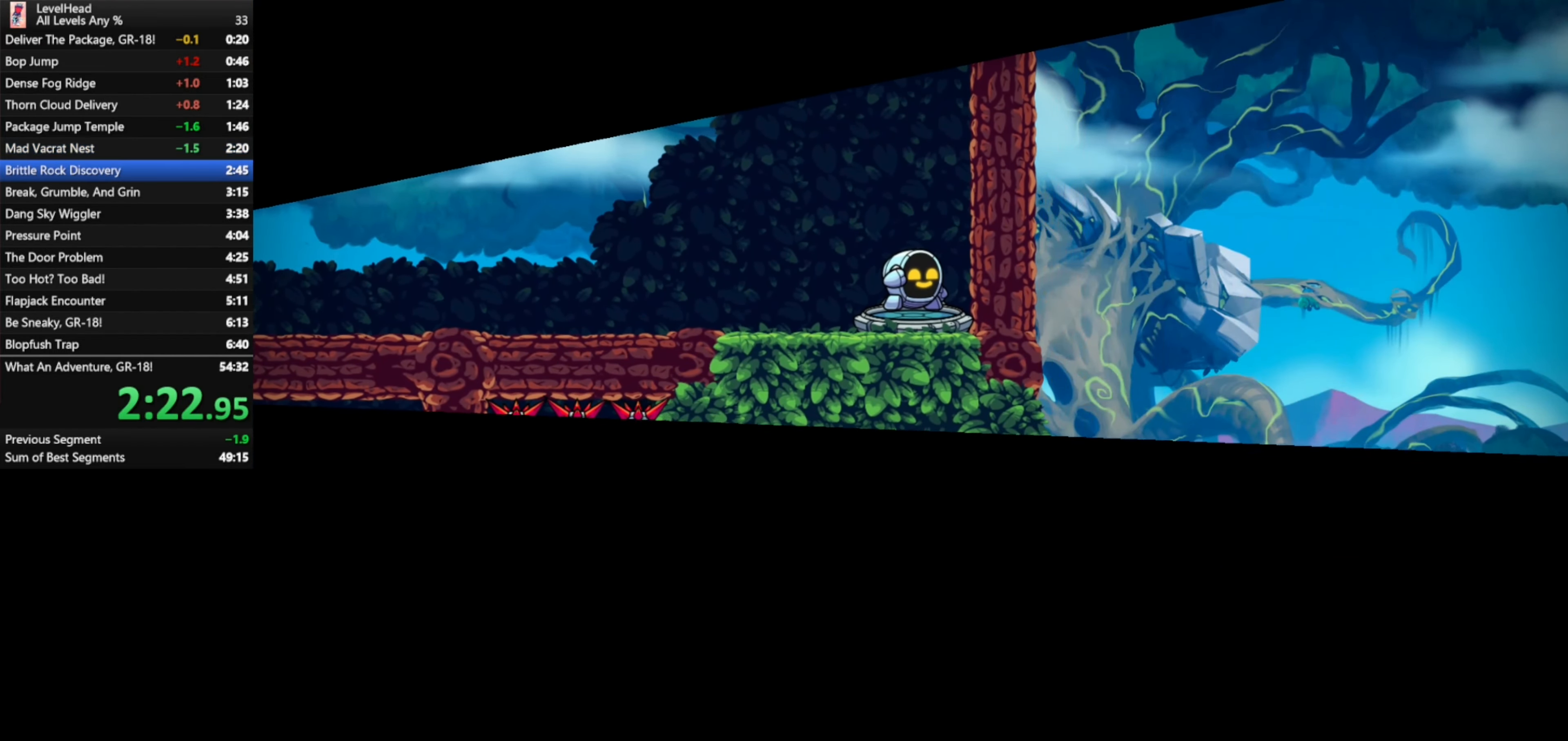
{"buttons": [], "left_stick": "center", "events": [[67, "R1", "up"], [200, "R1", "down"], [267, "R1", "up"], [383, "R1", "down"], [433, "R1", "up"]]}
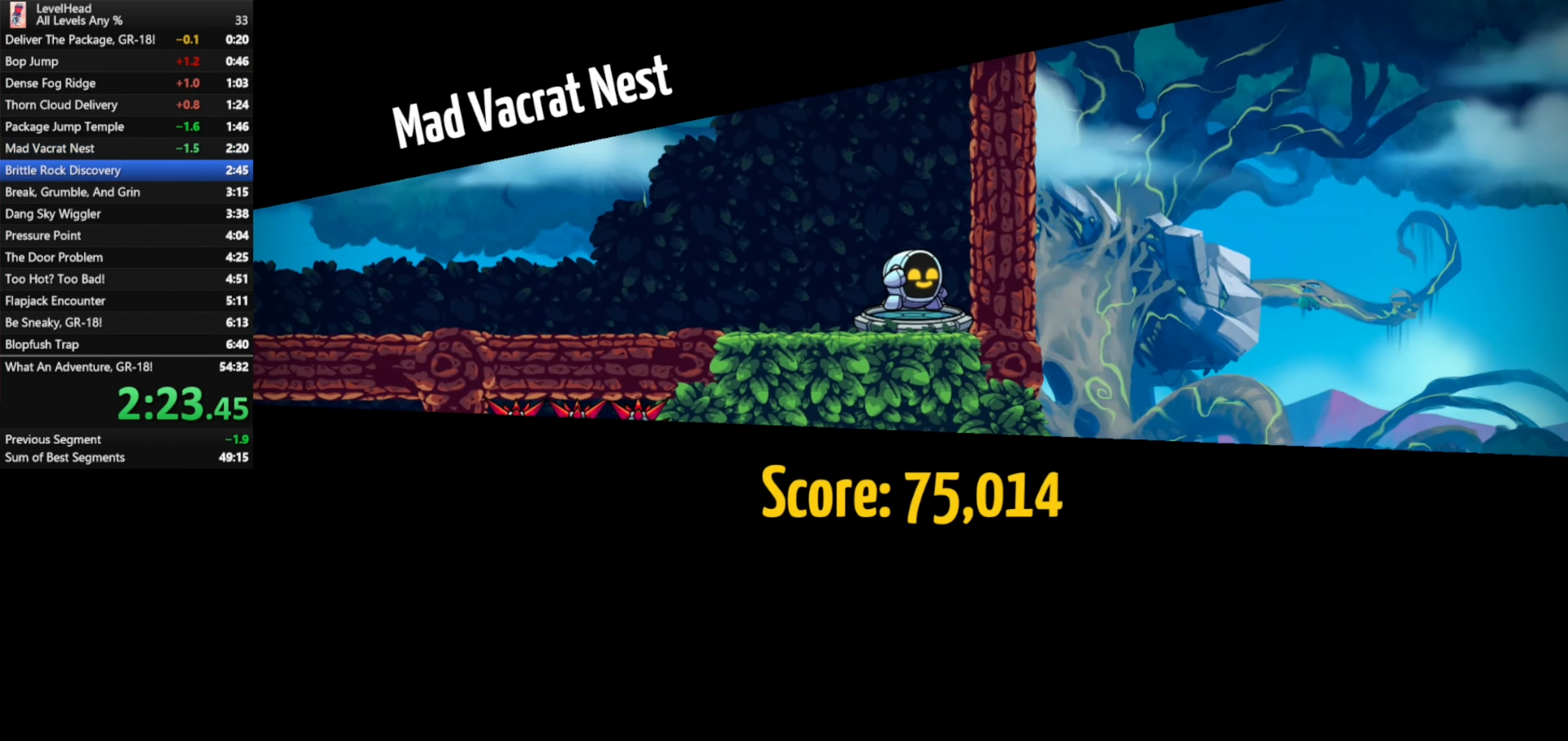
{"buttons": [], "left_stick": "center", "events": [[50, "R1", "down"], [117, "R1", "up"], [217, "R1", "down"], [300, "R1", "up"], [367, "R1", "down"], [467, "R1", "up"]]}
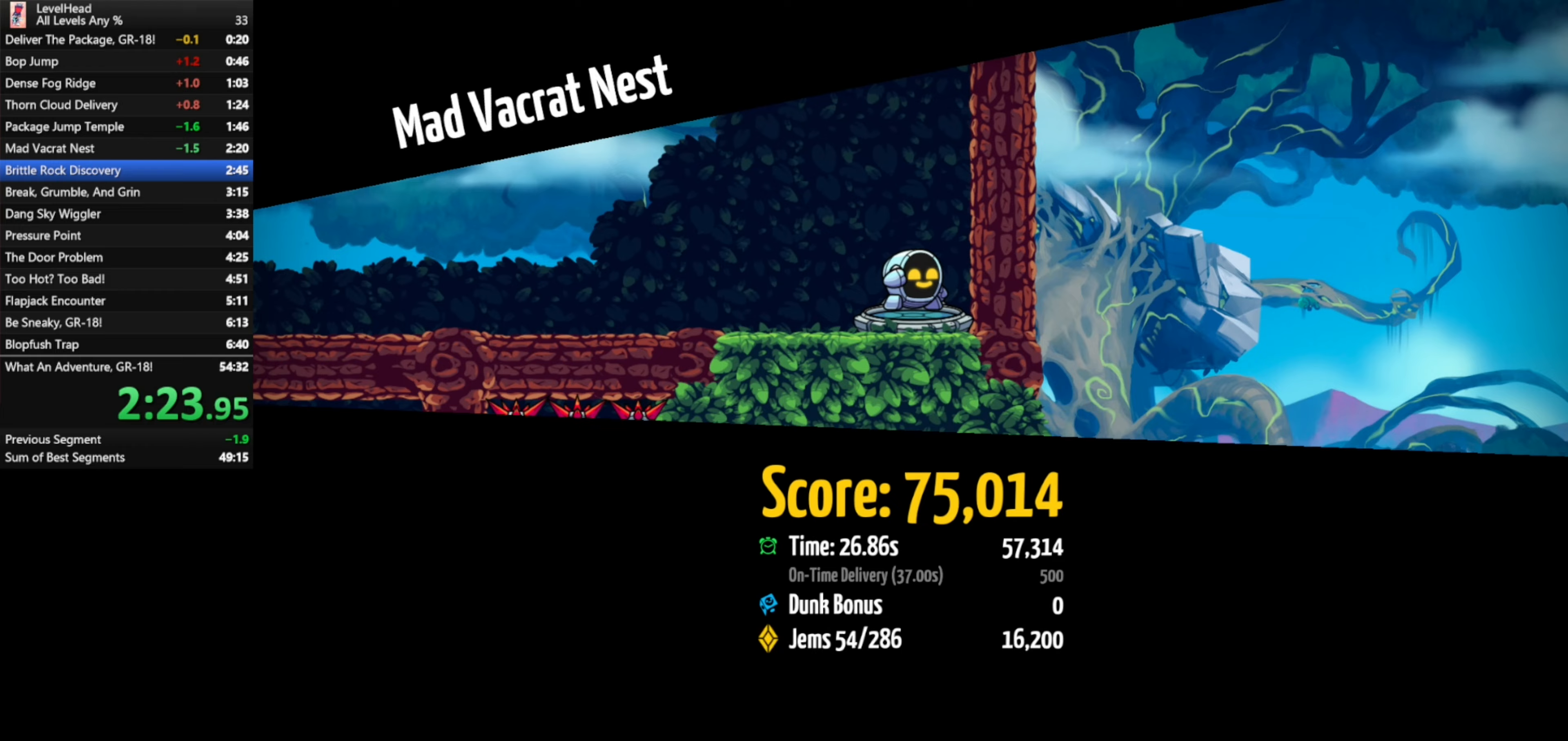
{"buttons": [], "left_stick": "center", "events": [[33, "R1", "down"], [133, "R1", "up"], [217, "R1", "down"], [283, "R1", "up"], [367, "R1", "down"], [450, "R1", "up"]]}
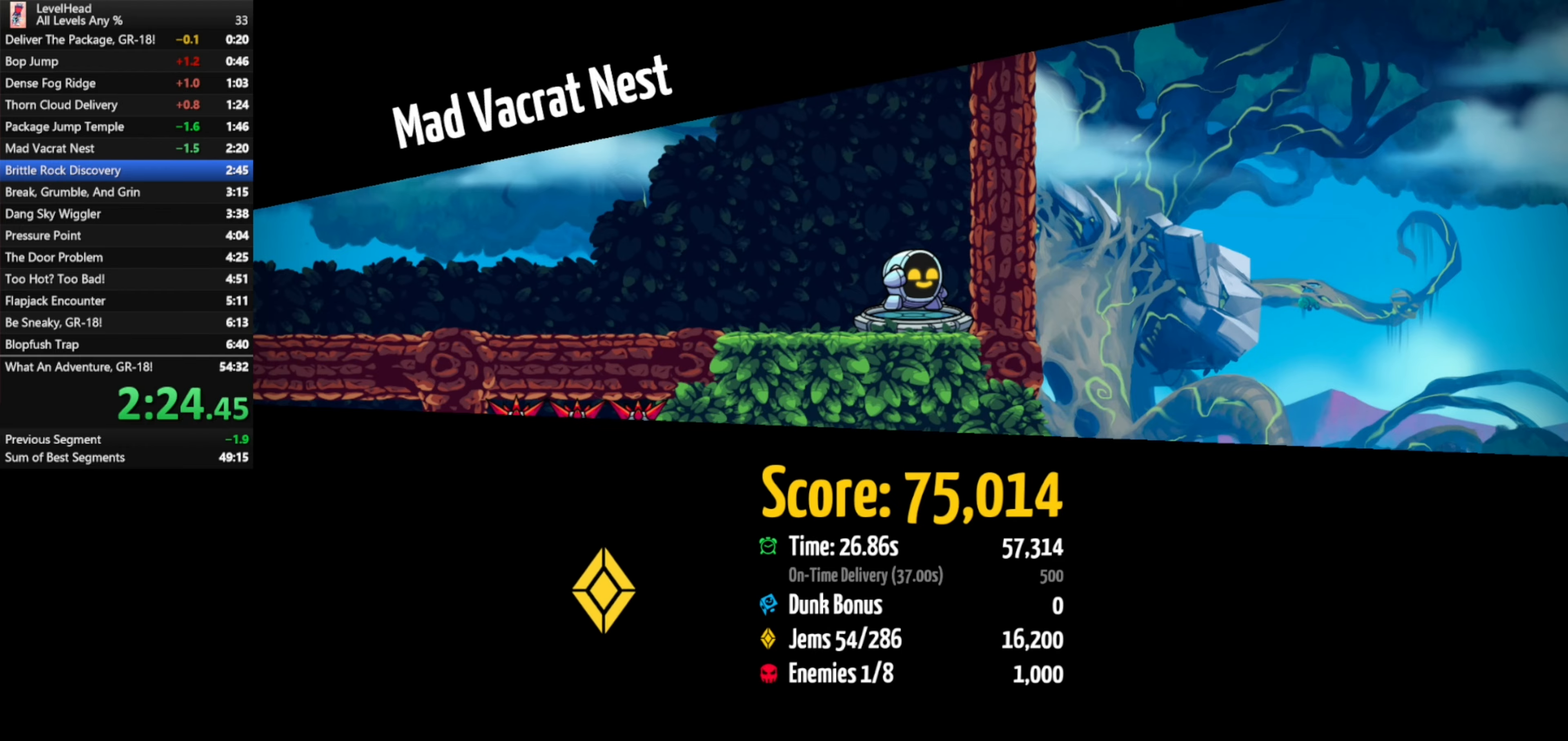
{"buttons": [], "left_stick": "center", "events": [[67, "R1", "down"], [117, "R1", "up"], [217, "R1", "down"], [283, "R1", "up"]]}
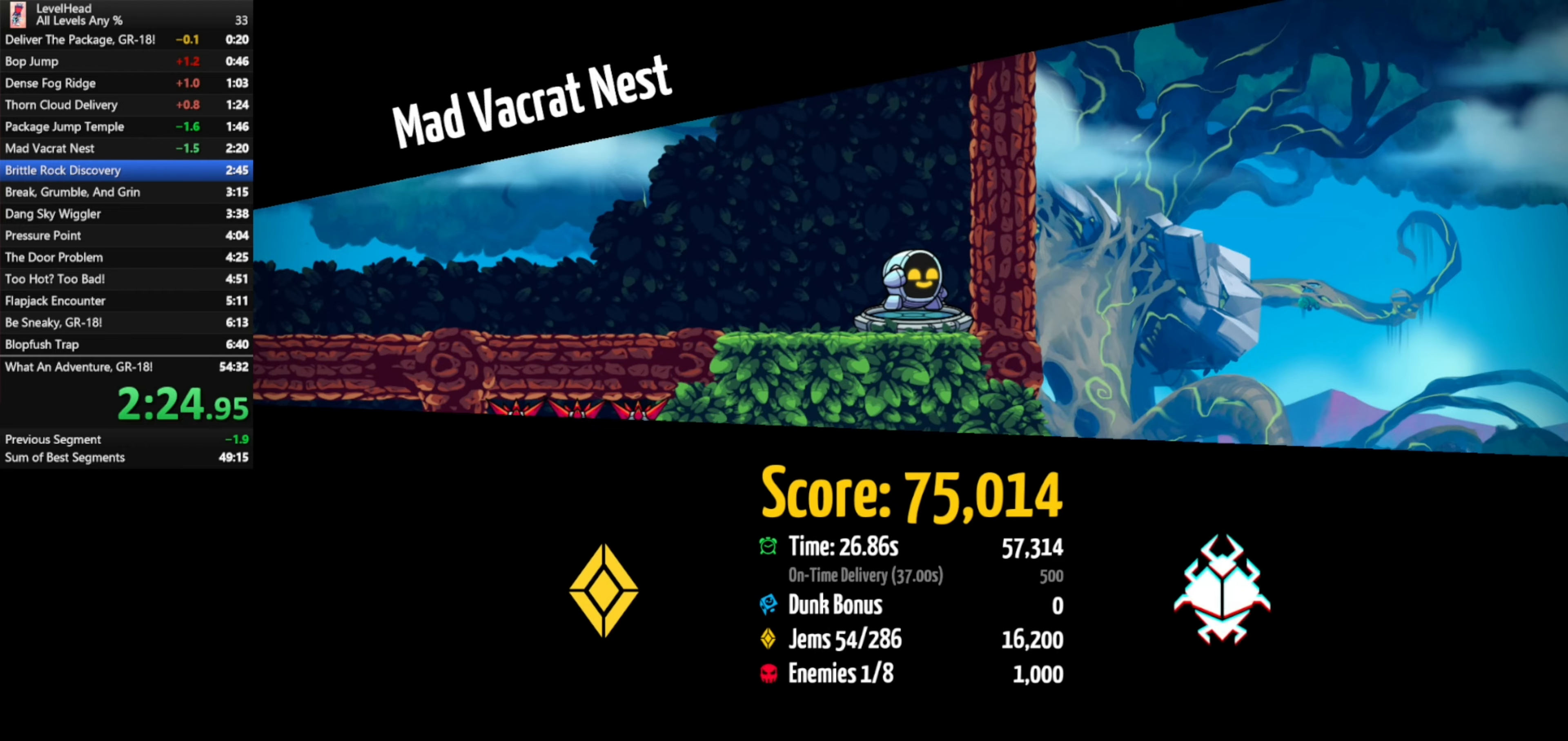
{"buttons": ["R1"], "left_stick": "center", "events": [[467, "R1", "down"]]}
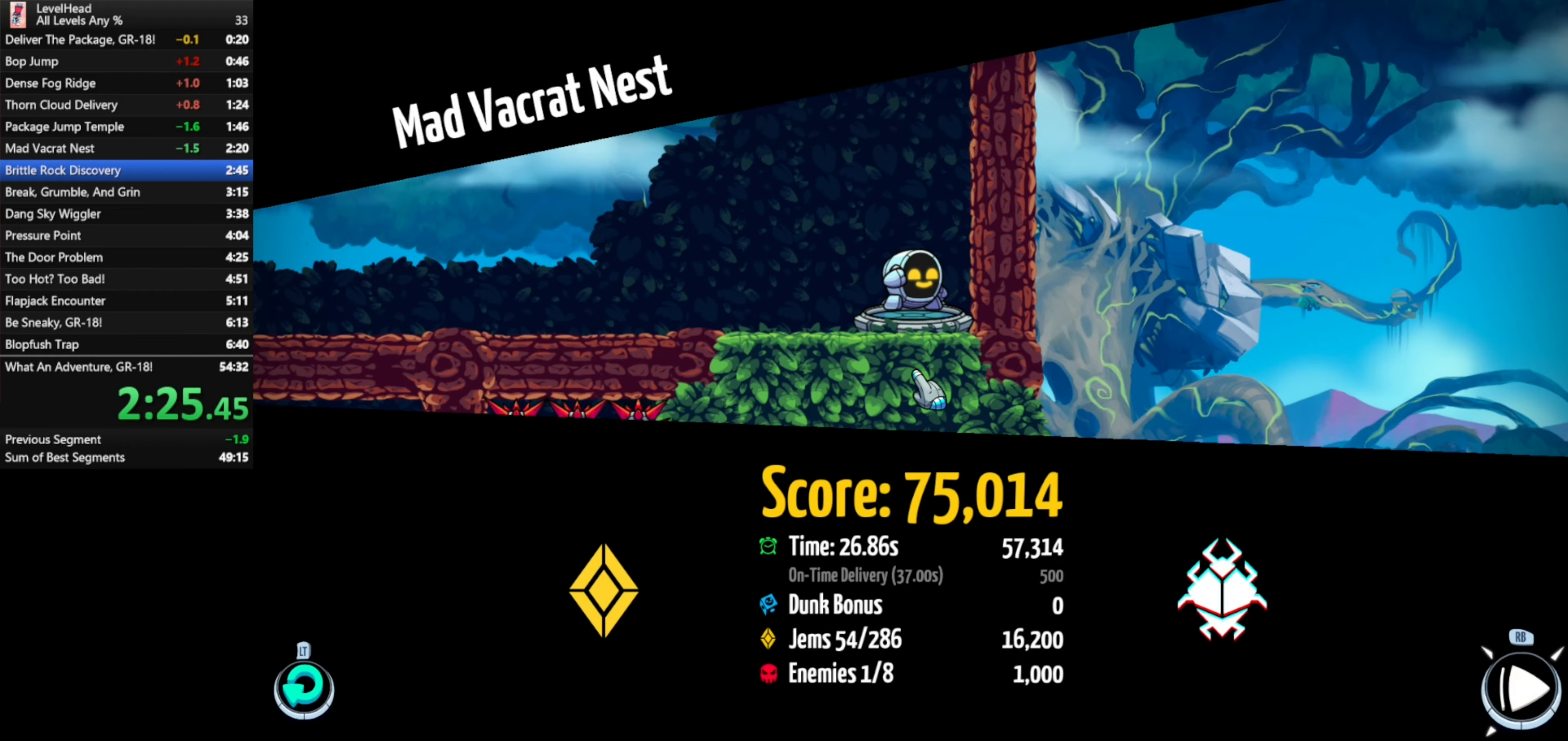
{"buttons": [], "left_stick": "up-left", "events": [[83, "R1", "up"], [83, "left_stick", "left"], [500, "left_stick", "up-left"]]}
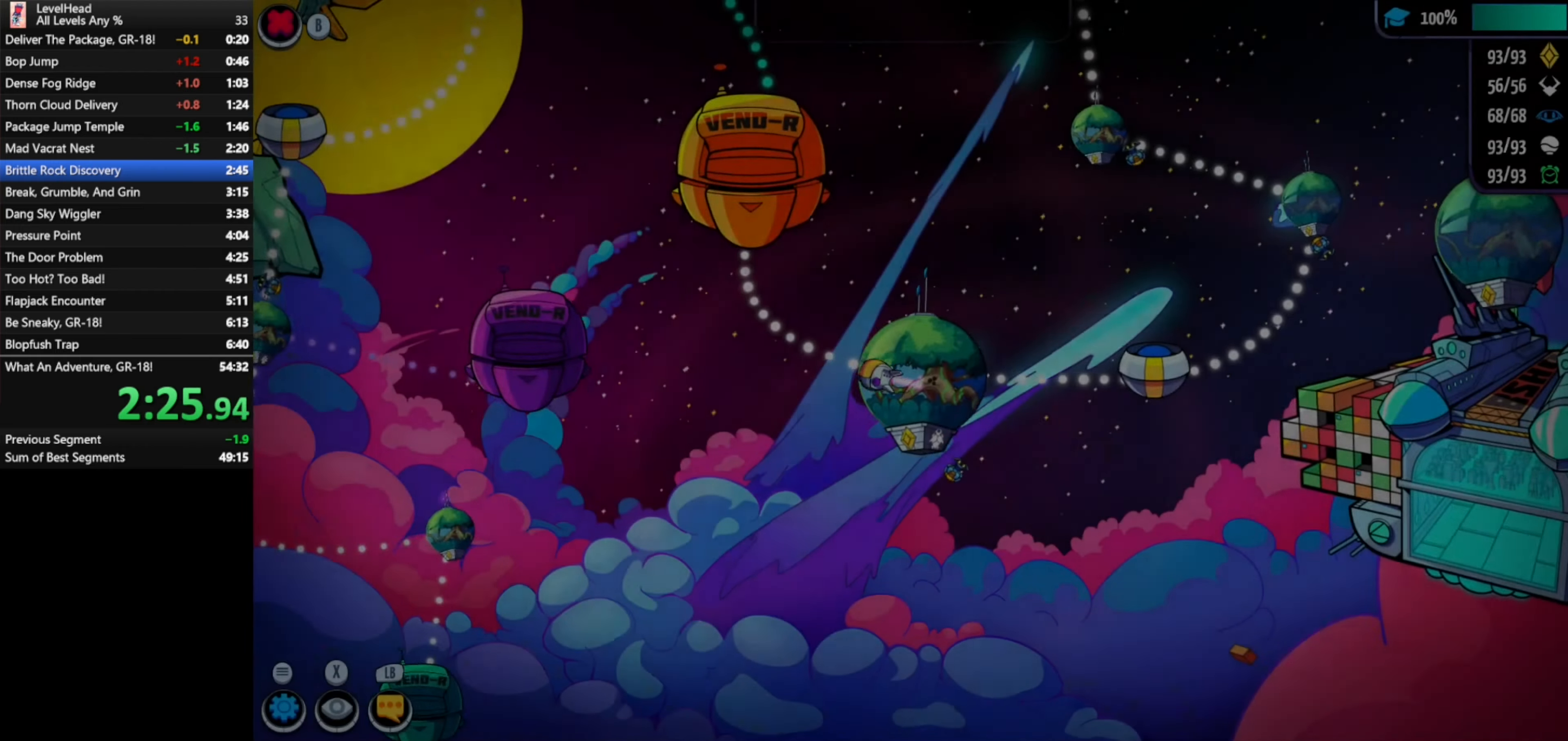
{"buttons": [], "left_stick": "up-left", "events": []}
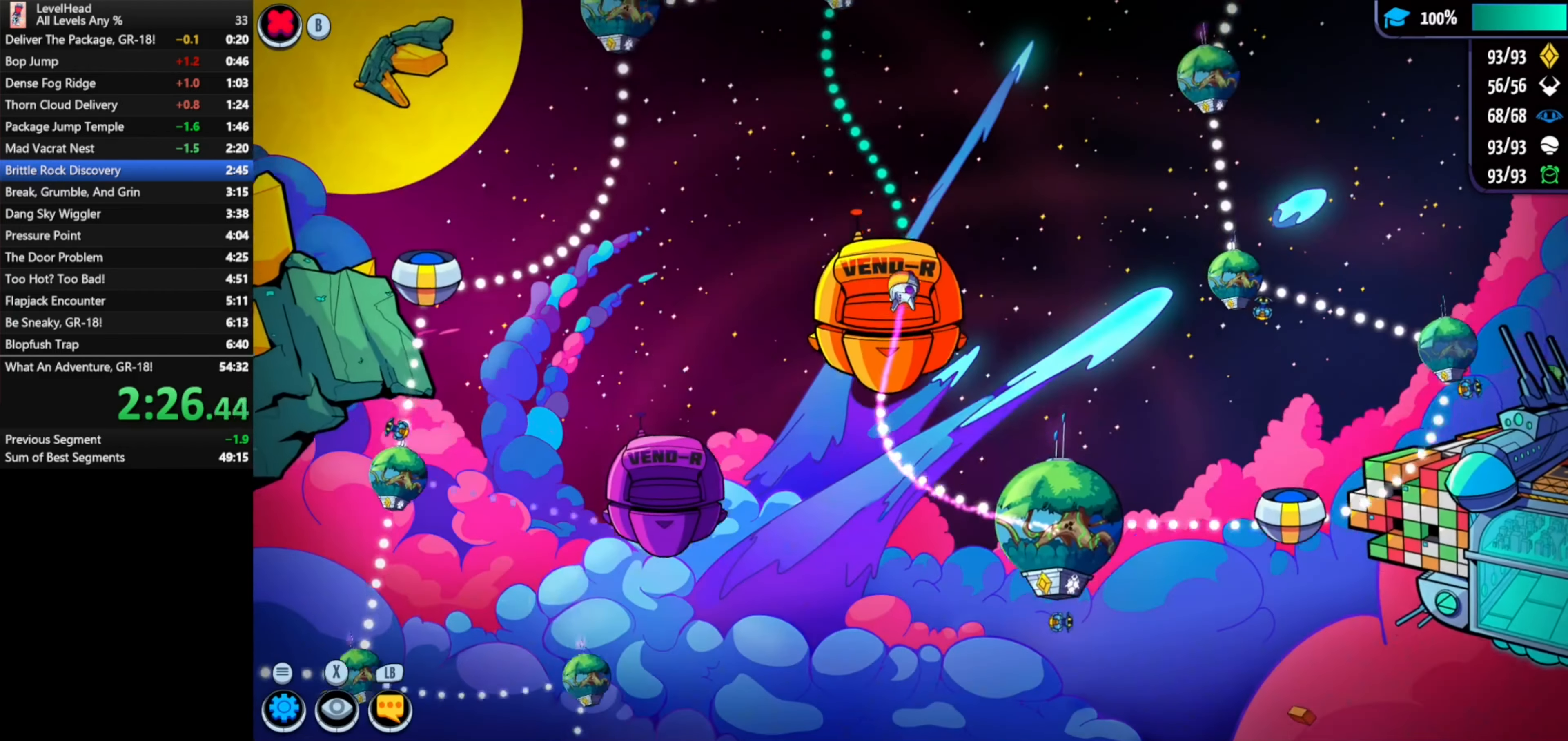
{"buttons": ["A"], "left_stick": "center", "events": [[183, "left_stick", "center"], [467, "A", "down"]]}
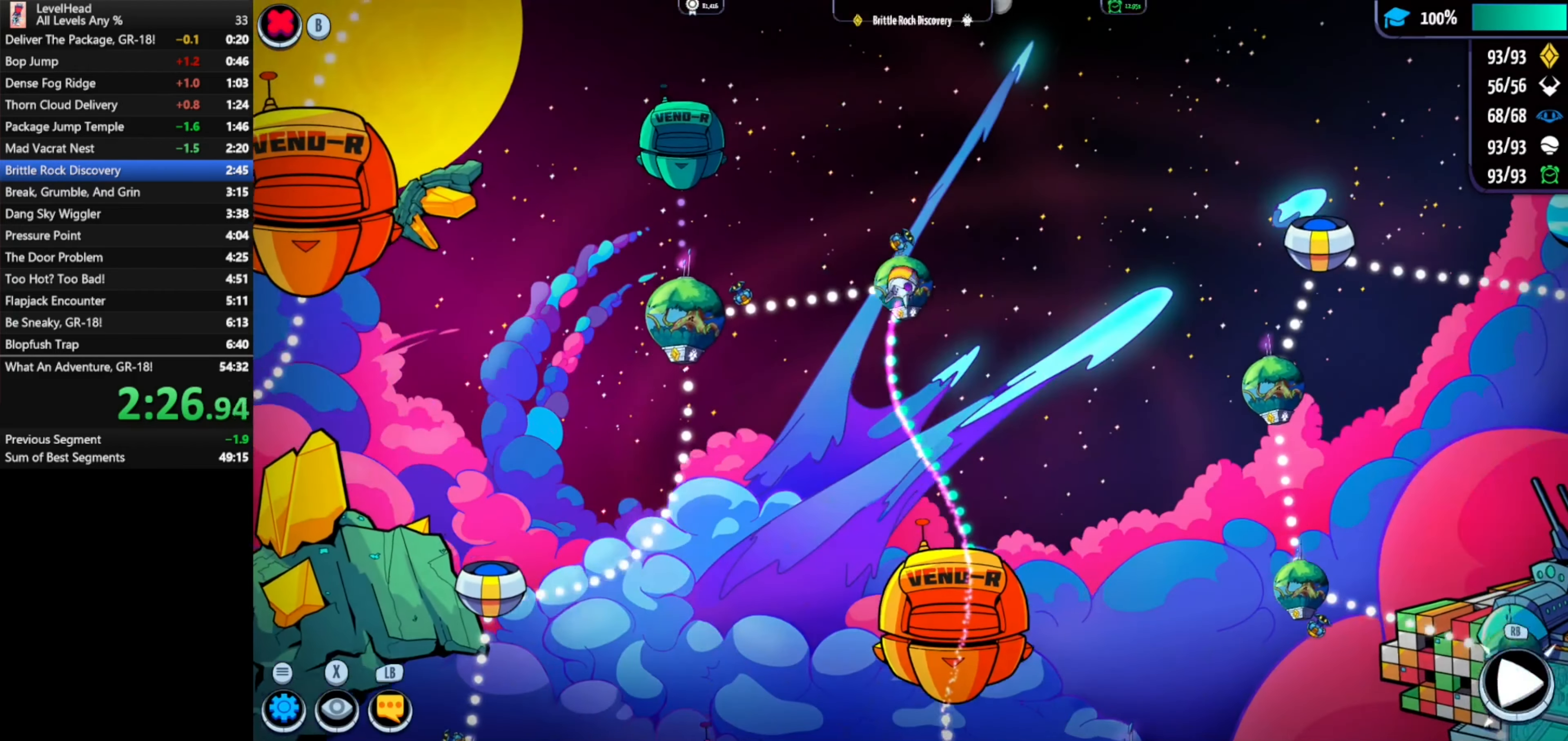
{"buttons": [], "left_stick": "right", "events": [[100, "A", "up"], [383, "left_stick", "right"]]}
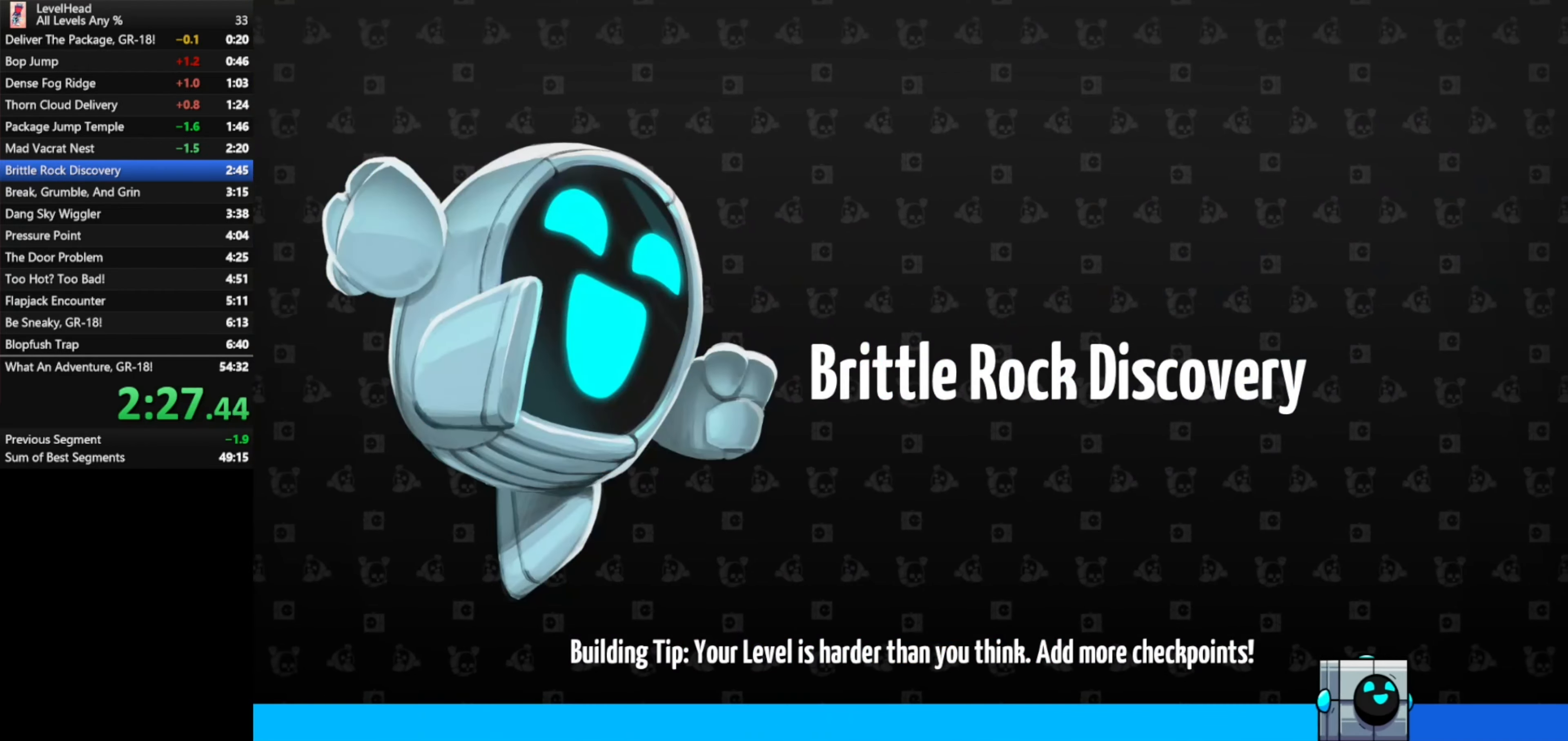
{"buttons": [], "left_stick": "right", "events": []}
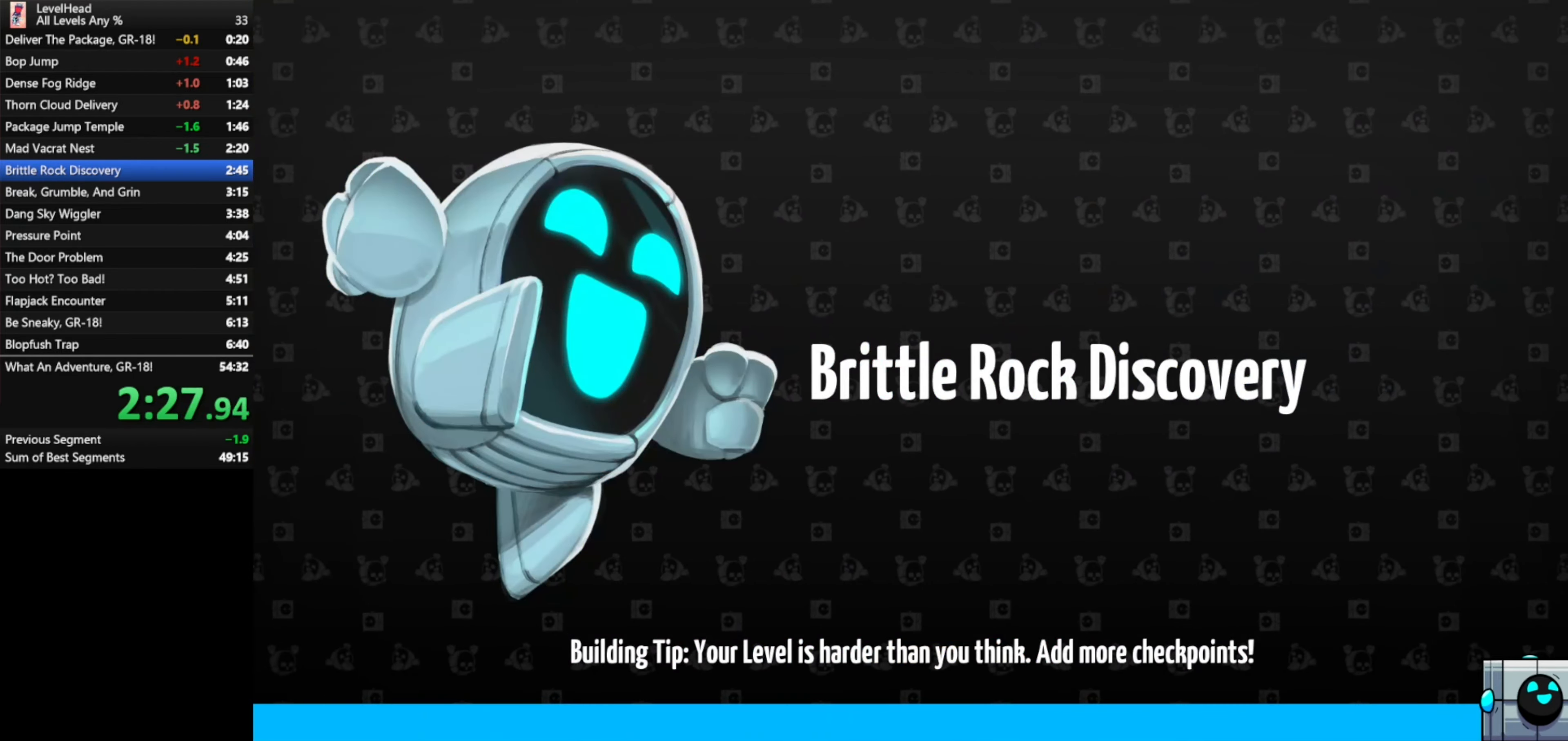
{"buttons": [], "left_stick": "right", "events": []}
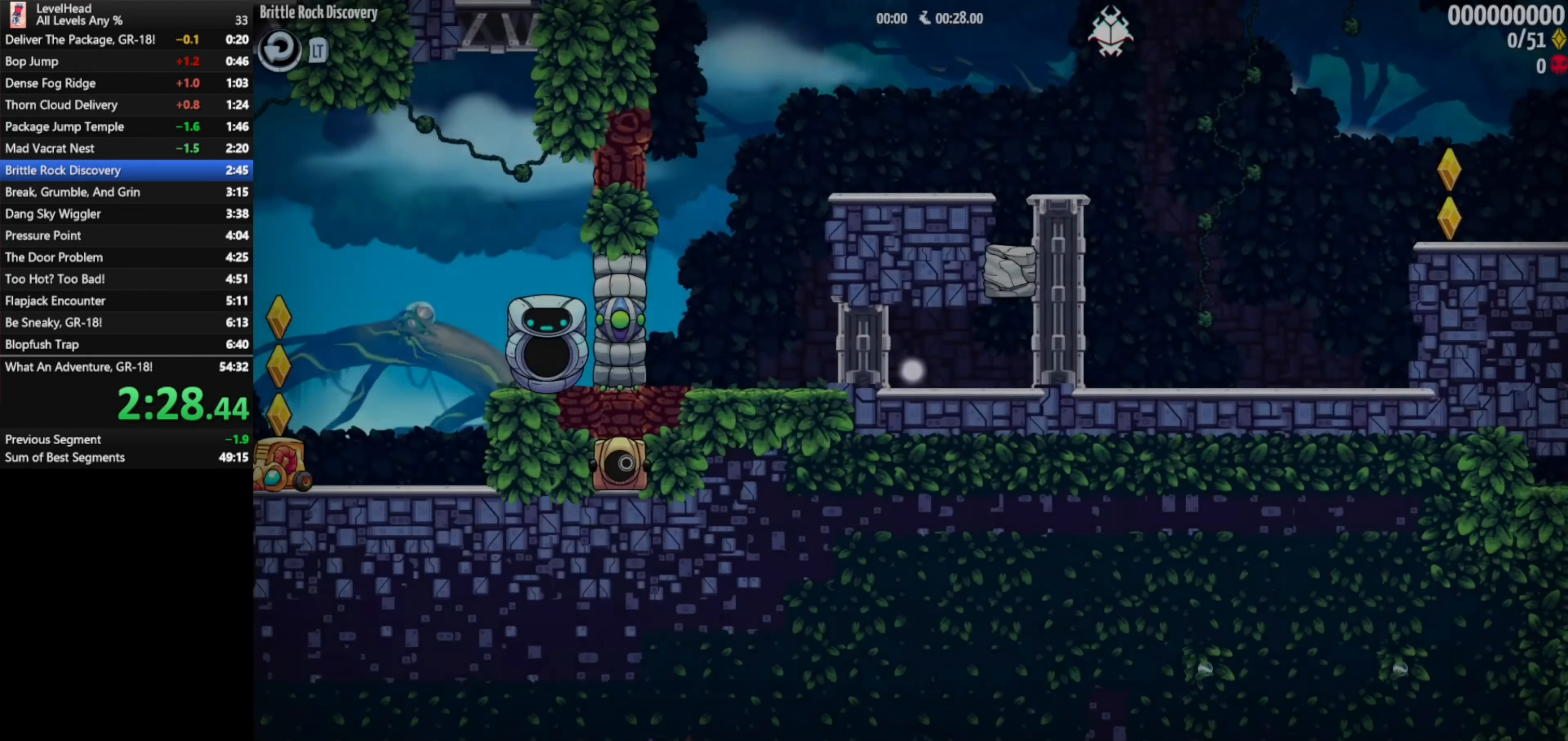
{"buttons": ["A"], "left_stick": "right", "events": [[417, "A", "down"]]}
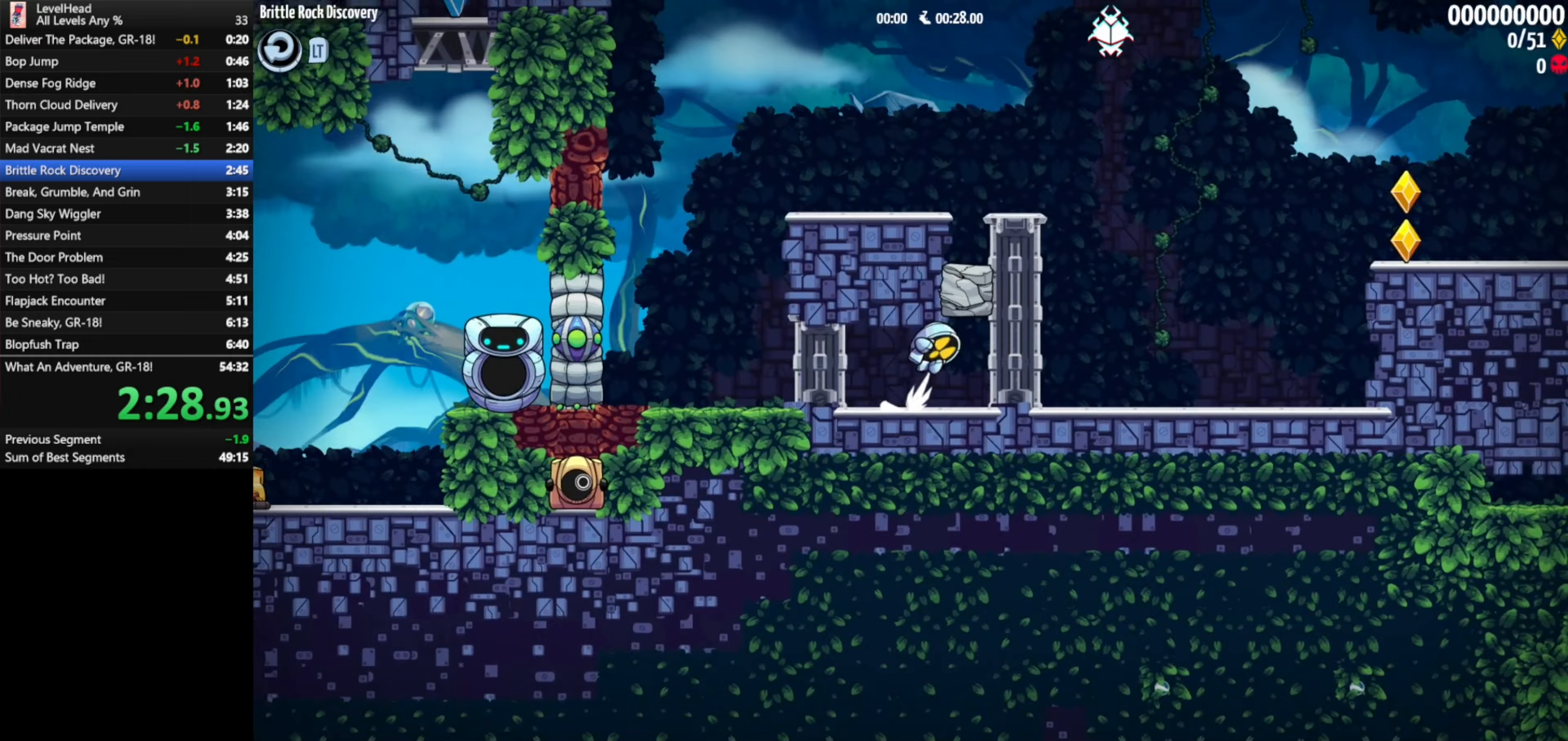
{"buttons": ["A"], "left_stick": "right", "events": [[150, "A", "up"], [183, "A", "down"]]}
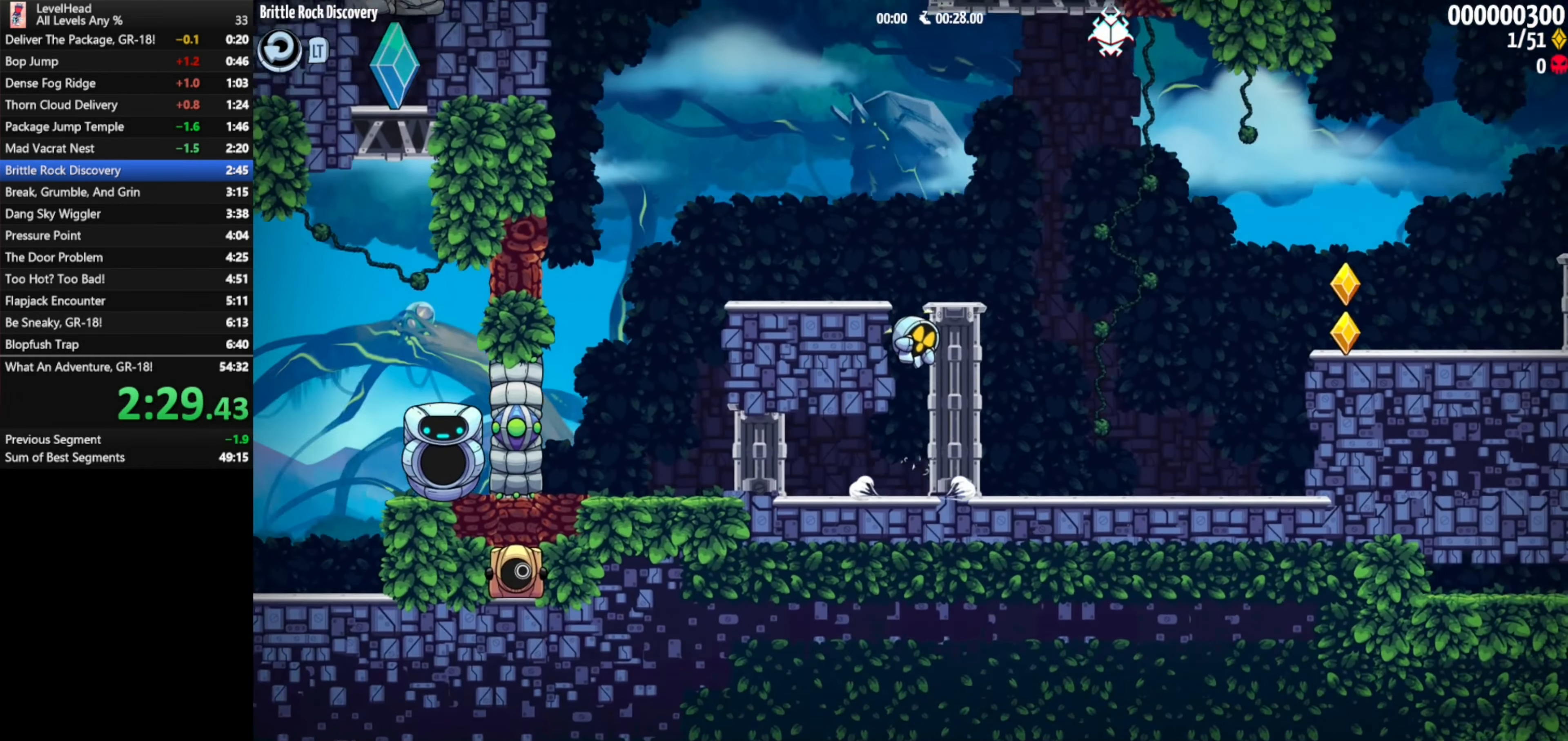
{"buttons": [], "left_stick": "right", "events": [[83, "A", "up"], [183, "A", "down"], [433, "A", "up"]]}
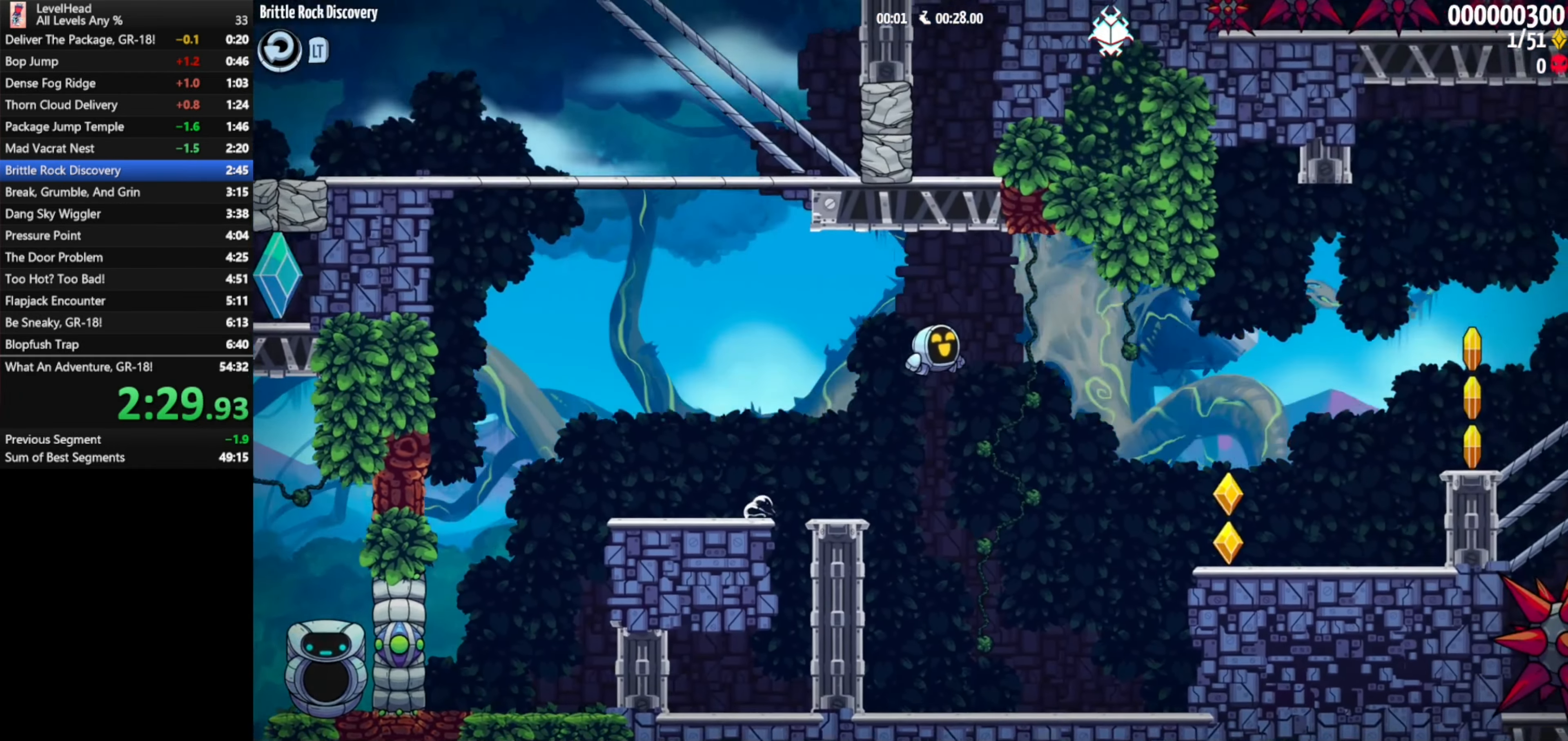
{"buttons": [], "left_stick": "right", "events": []}
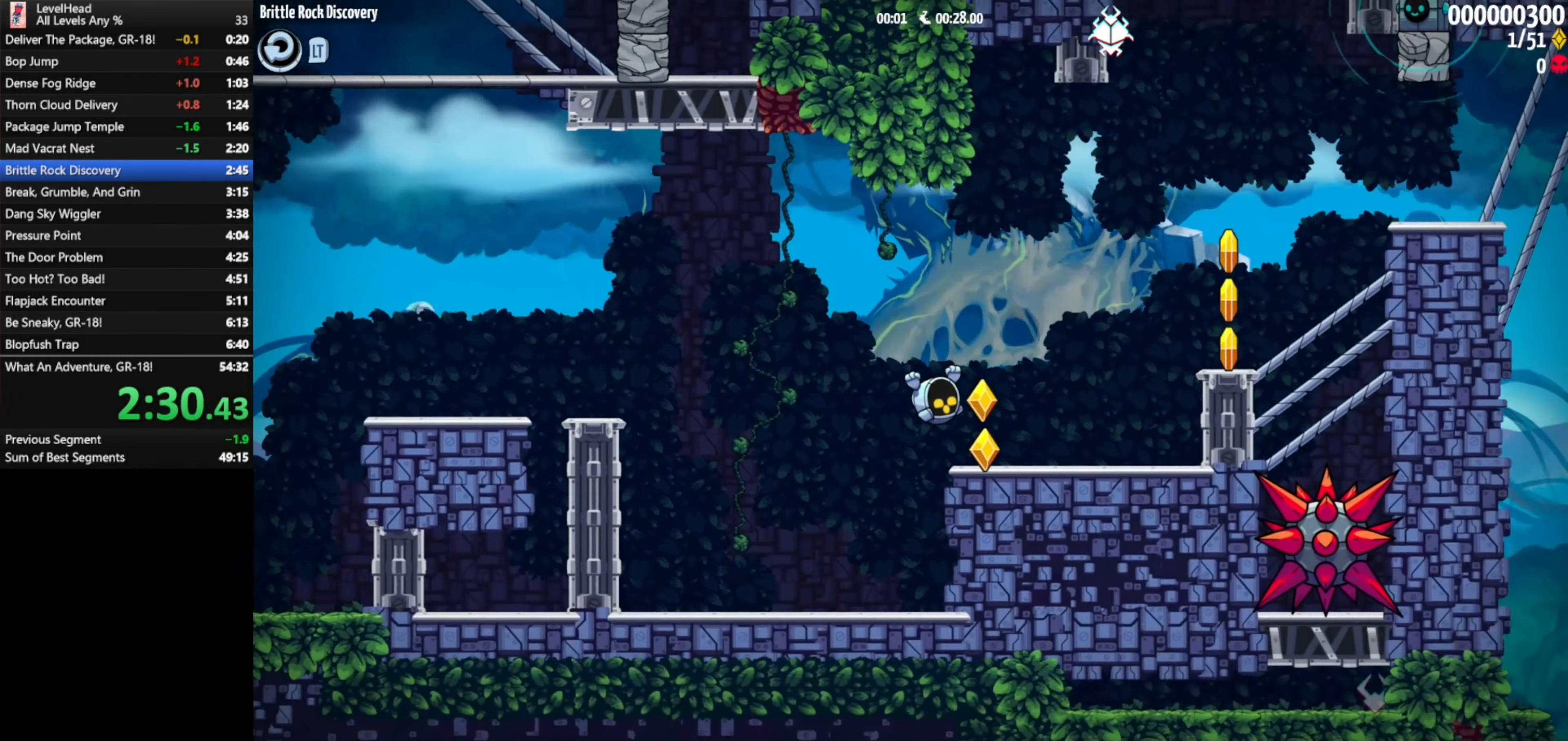
{"buttons": ["A"], "left_stick": "right", "events": [[50, "A", "down"], [217, "A", "up"], [500, "A", "down"]]}
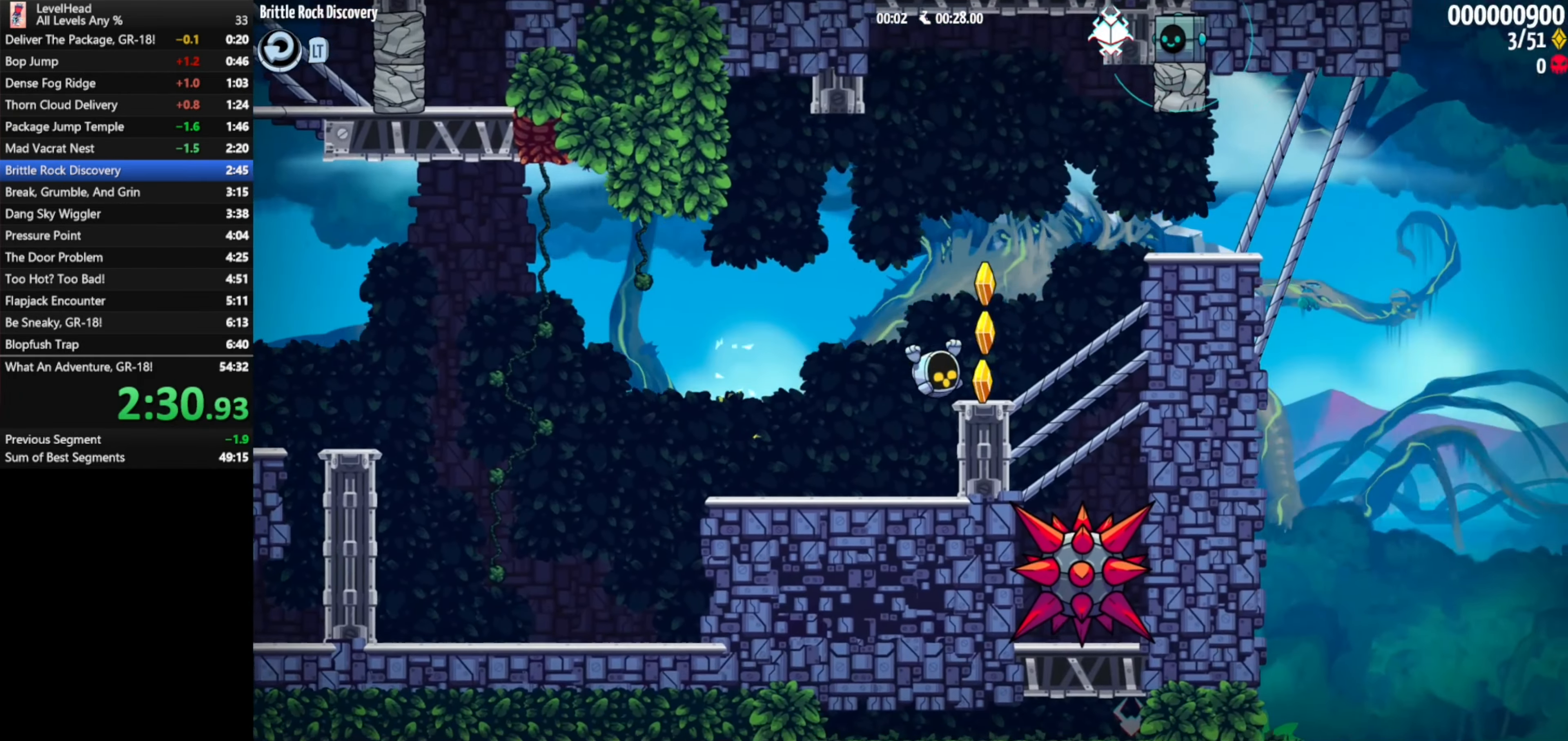
{"buttons": ["A"], "left_stick": "center", "events": [[233, "A", "up"], [367, "left_stick", "center"], [483, "A", "down"]]}
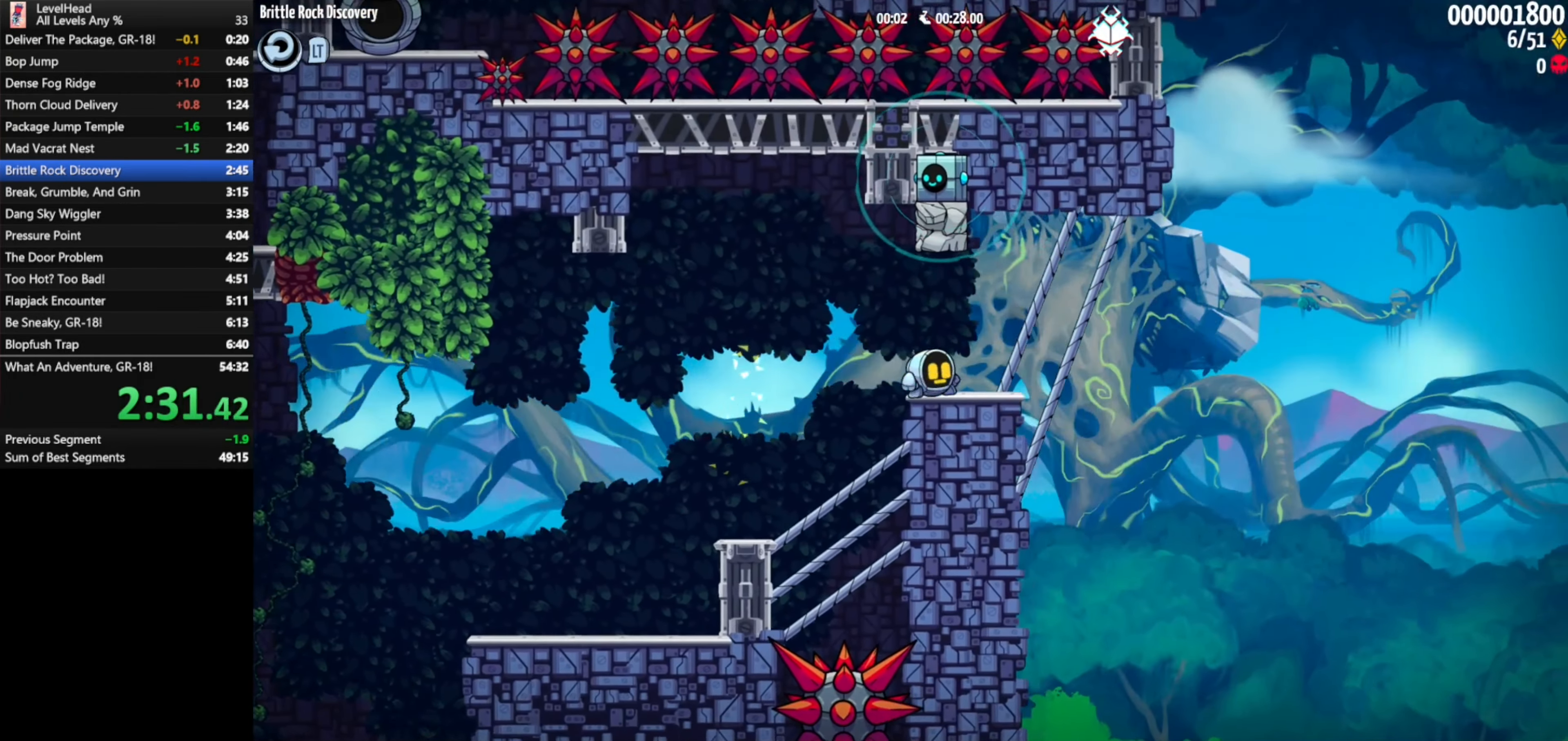
{"buttons": [], "left_stick": "left", "events": [[17, "left_stick", "up"], [150, "R1", "down"], [183, "left_stick", "up-left"], [217, "R1", "up"], [217, "X", "down"], [300, "left_stick", "left"], [350, "X", "up"], [417, "A", "up"]]}
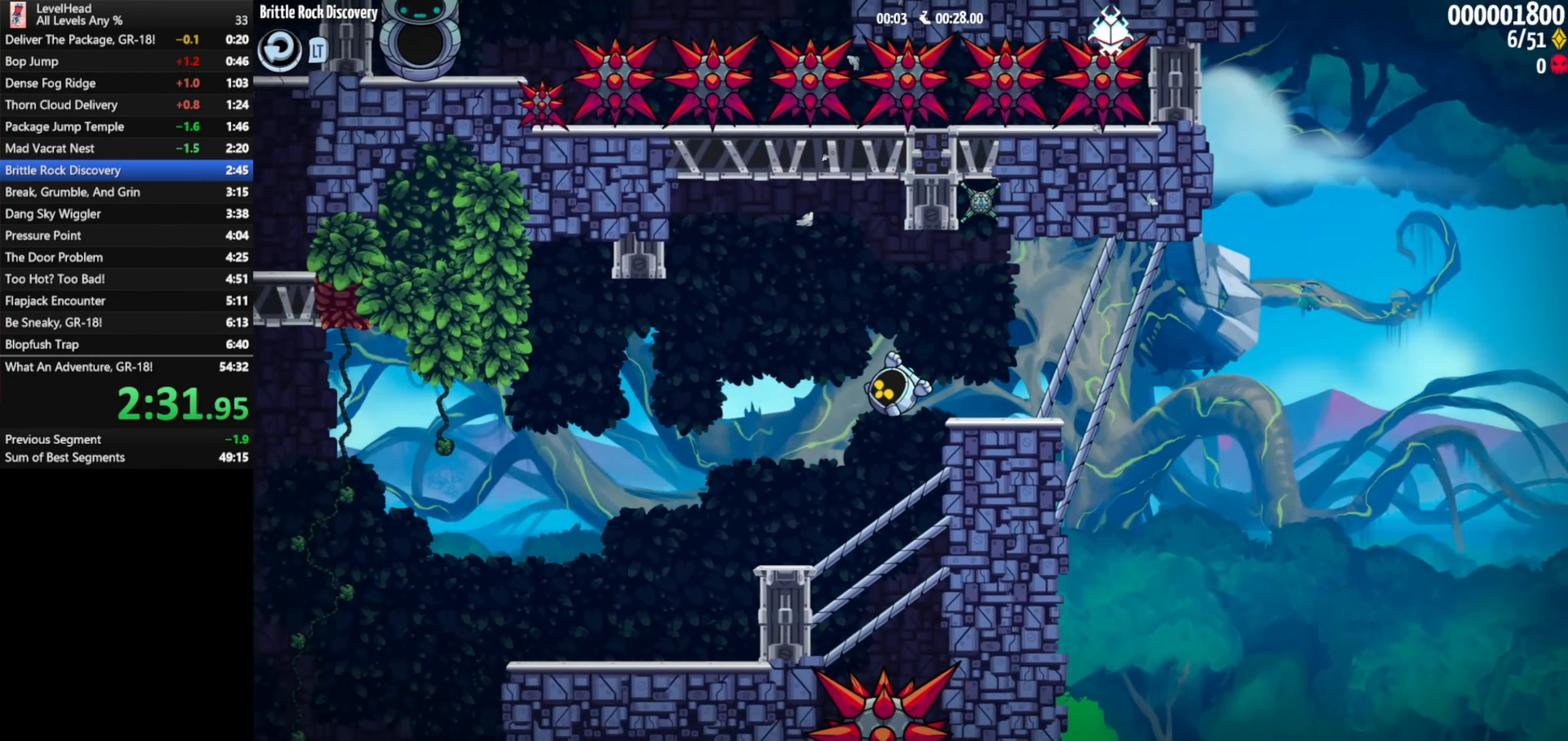
{"buttons": [], "left_stick": "left", "events": []}
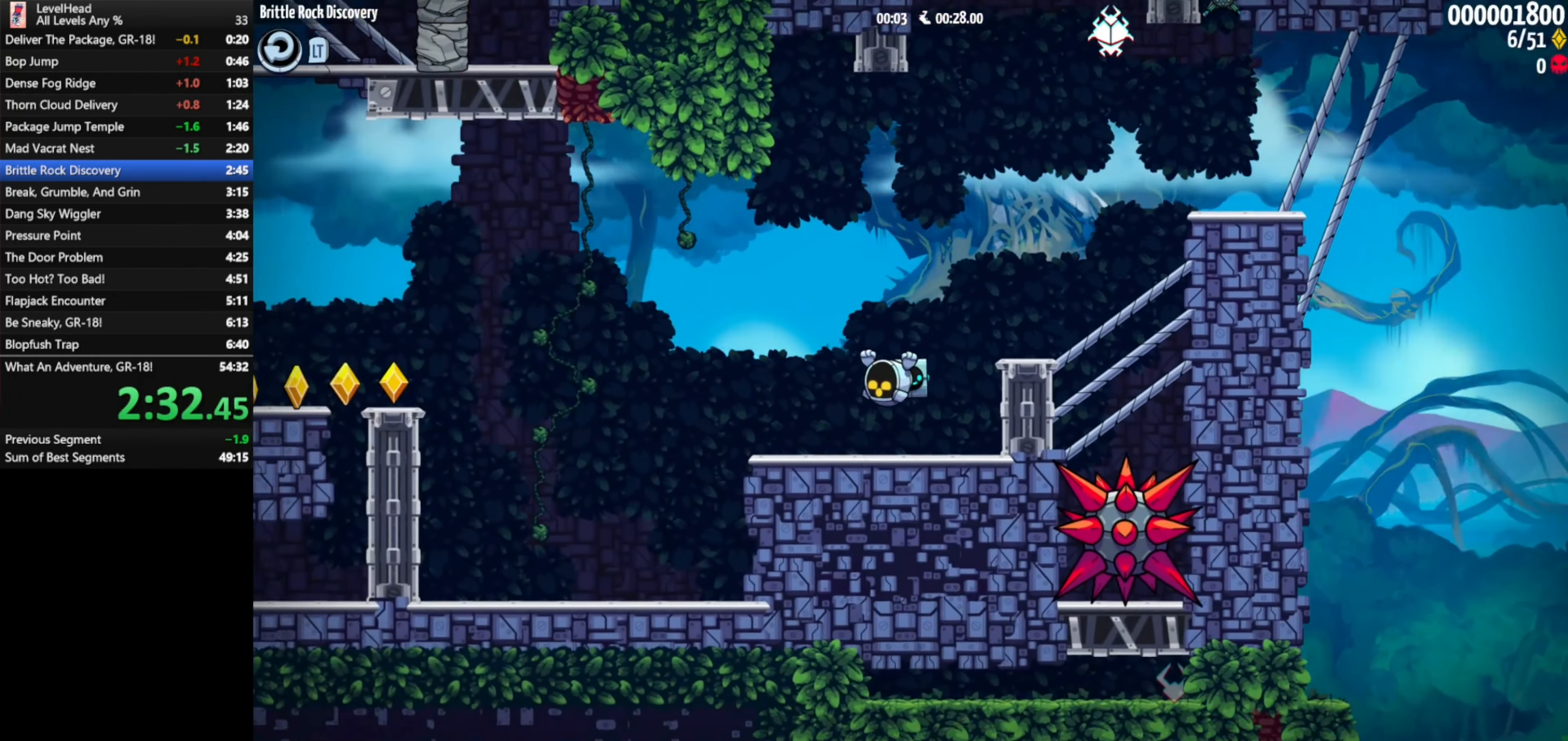
{"buttons": ["A"], "left_stick": "left", "events": [[283, "A", "down"]]}